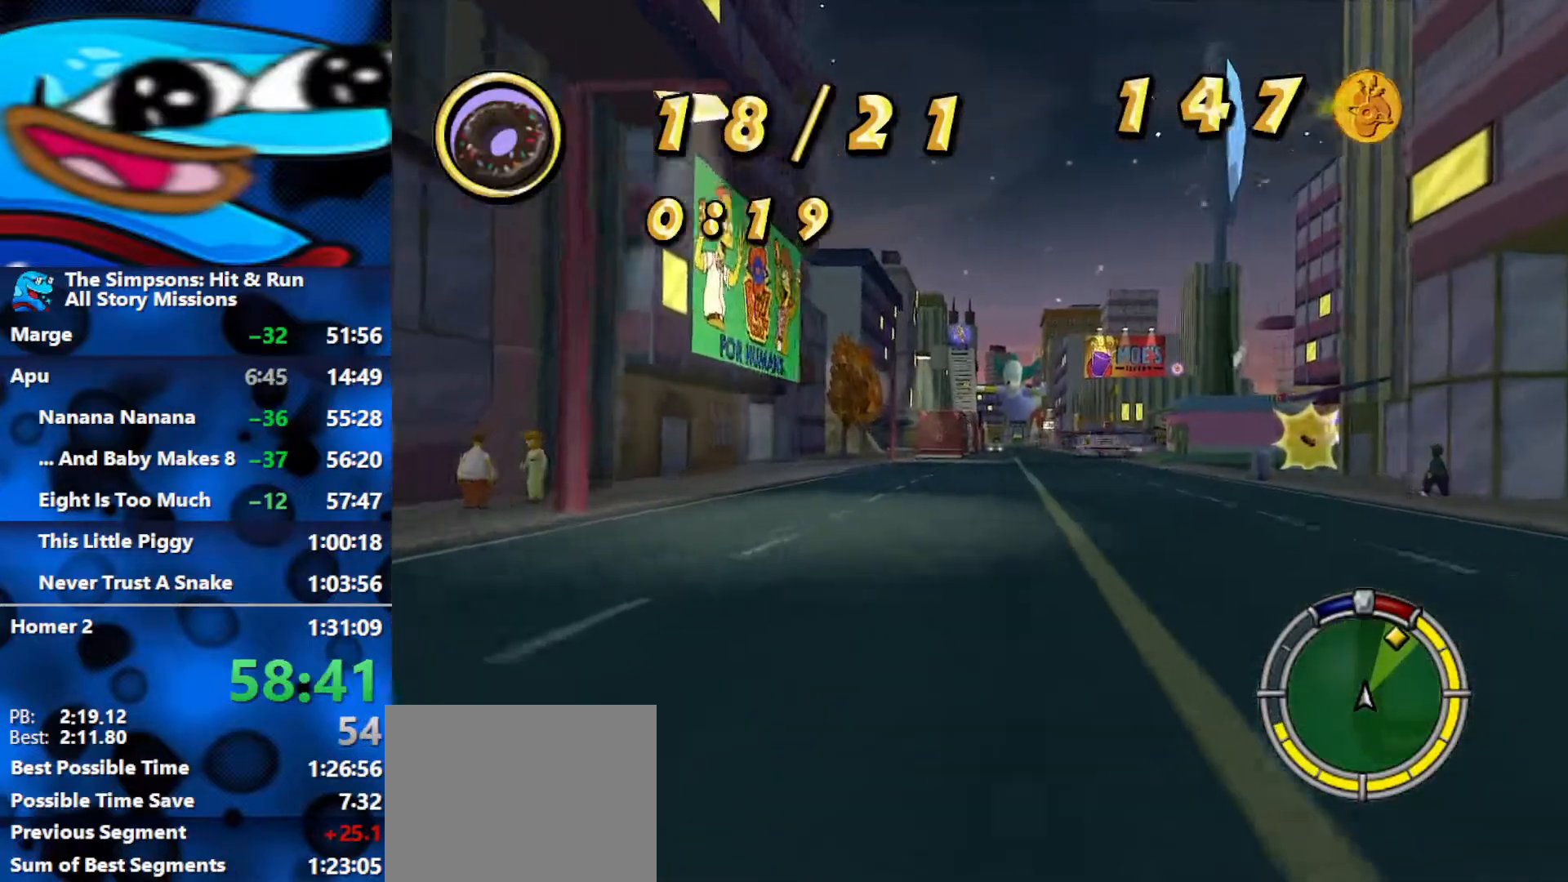
Gameplay with a controller (Xbox layout); each line is a JSON object with the inputs held at the frame after it. "events" lists button and stick changes between this image and that frame as [ms after this image, input, new state], when the widget could be followed in between.
{"buttons": ["R2"], "left_stick": "center", "right_stick": "center", "events": [[250, "left_stick", "center"]]}
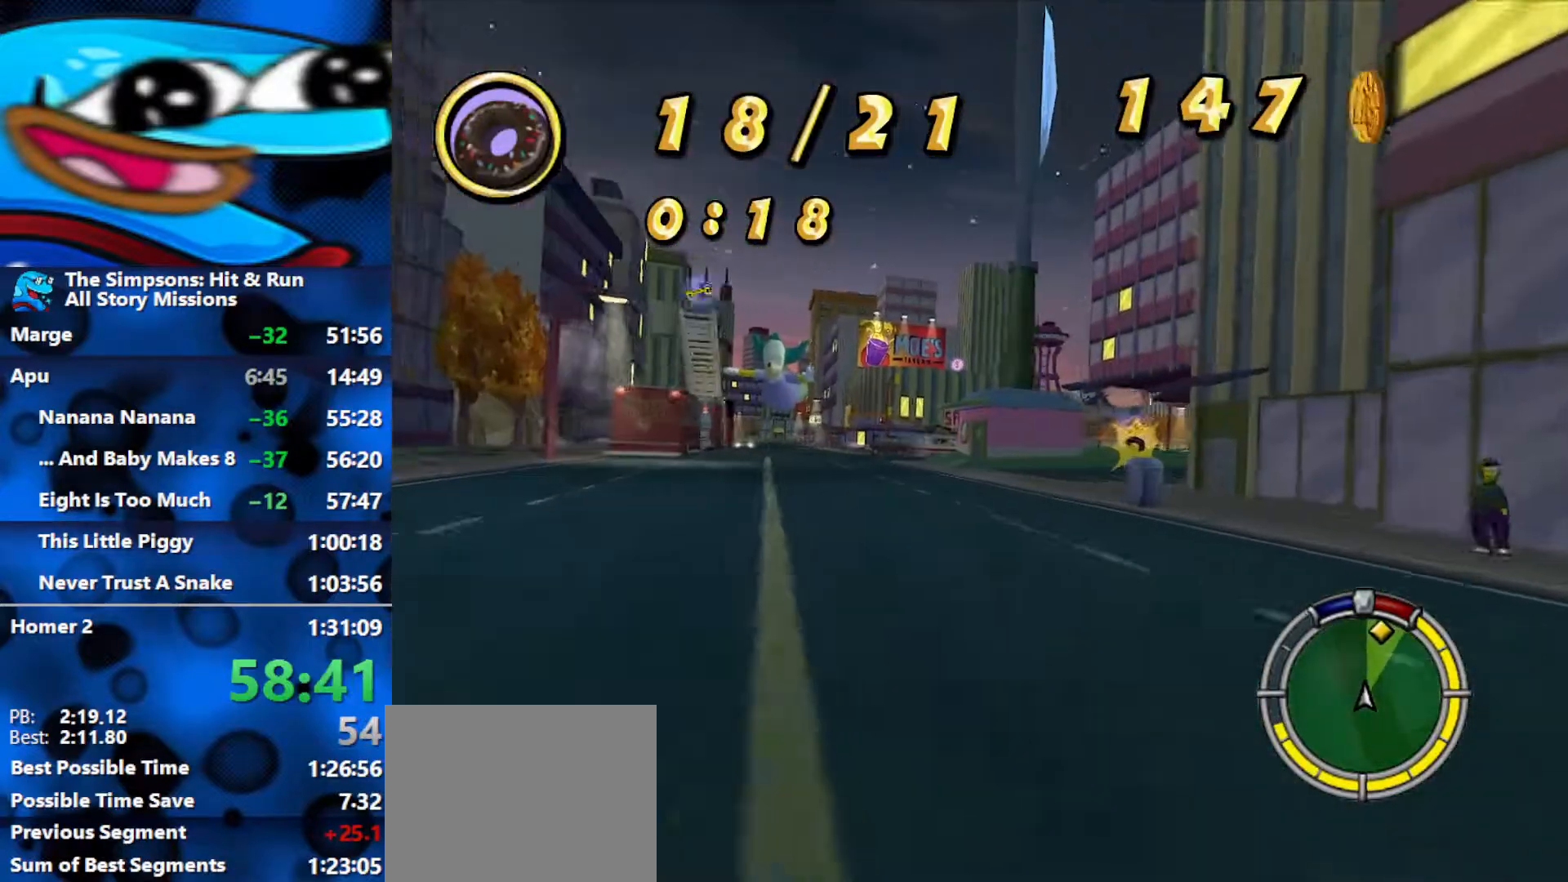
{"buttons": ["R2"], "left_stick": "right", "right_stick": "center", "events": [[67, "left_stick", "right"], [367, "R2", "up"], [483, "R2", "down"]]}
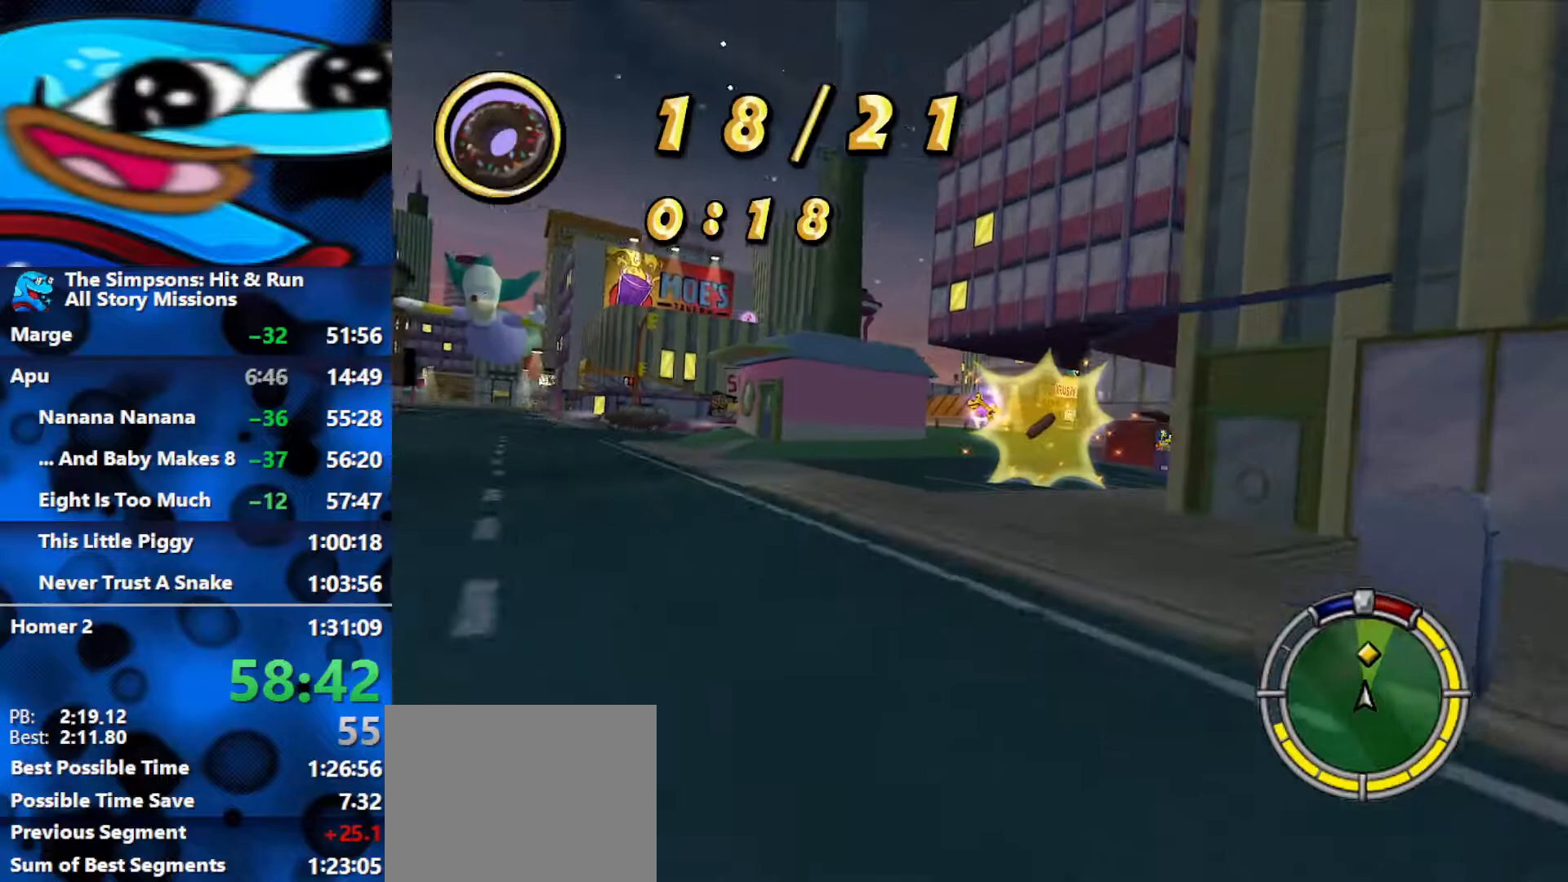
{"buttons": [], "left_stick": "right", "right_stick": "center", "events": [[250, "left_stick", "center"], [333, "left_stick", "right"], [467, "R2", "up"]]}
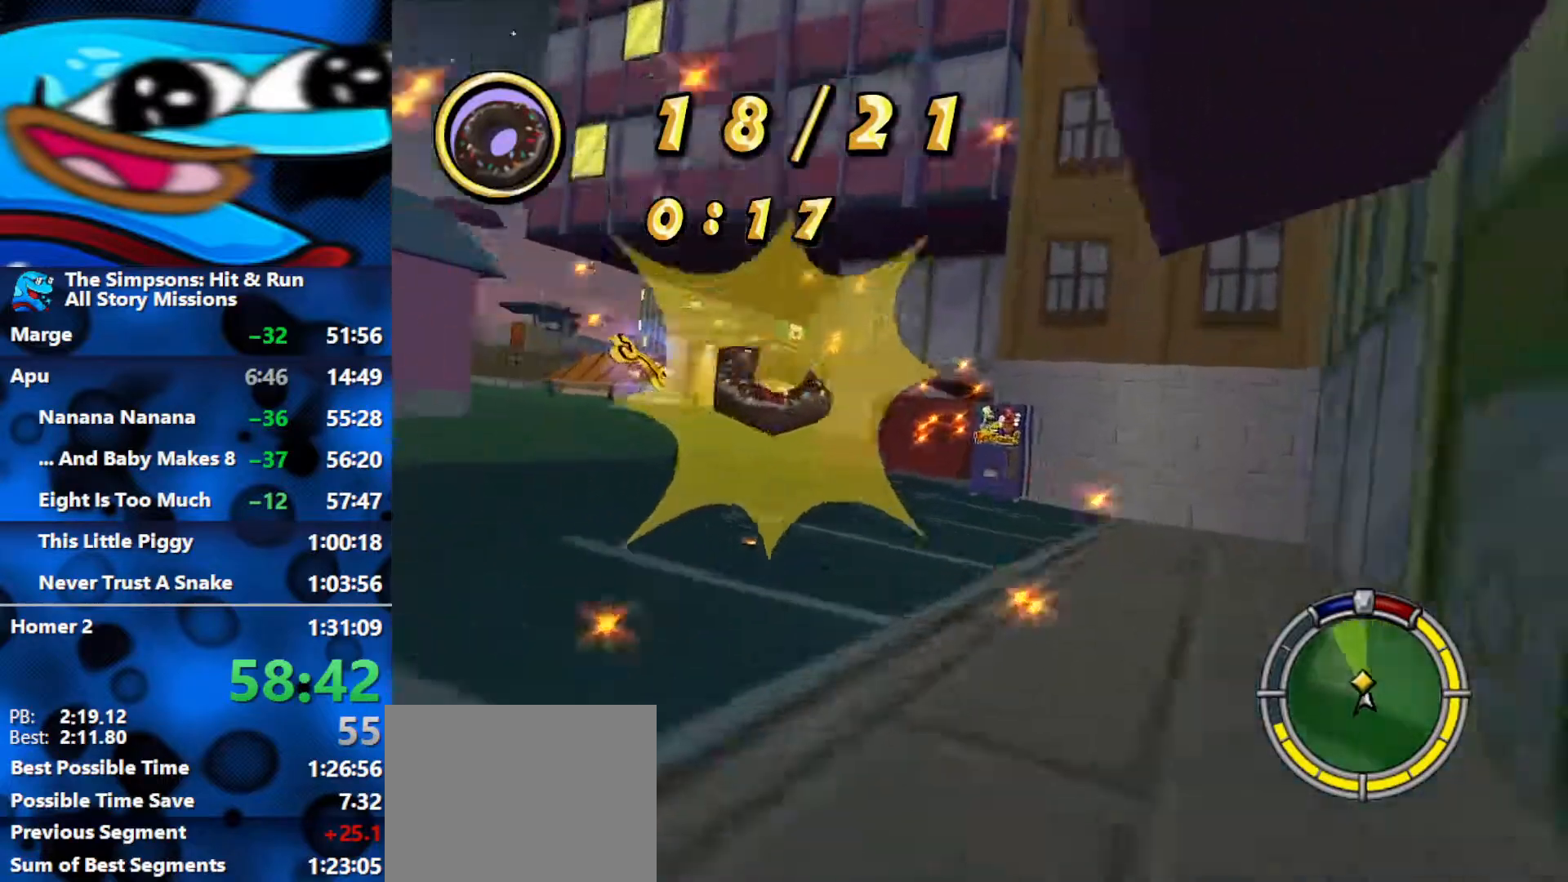
{"buttons": ["L2", "R1"], "left_stick": "center", "right_stick": "center", "events": [[100, "left_stick", "center"], [133, "R1", "down"], [167, "left_stick", "left"], [233, "L2", "down"], [450, "left_stick", "center"]]}
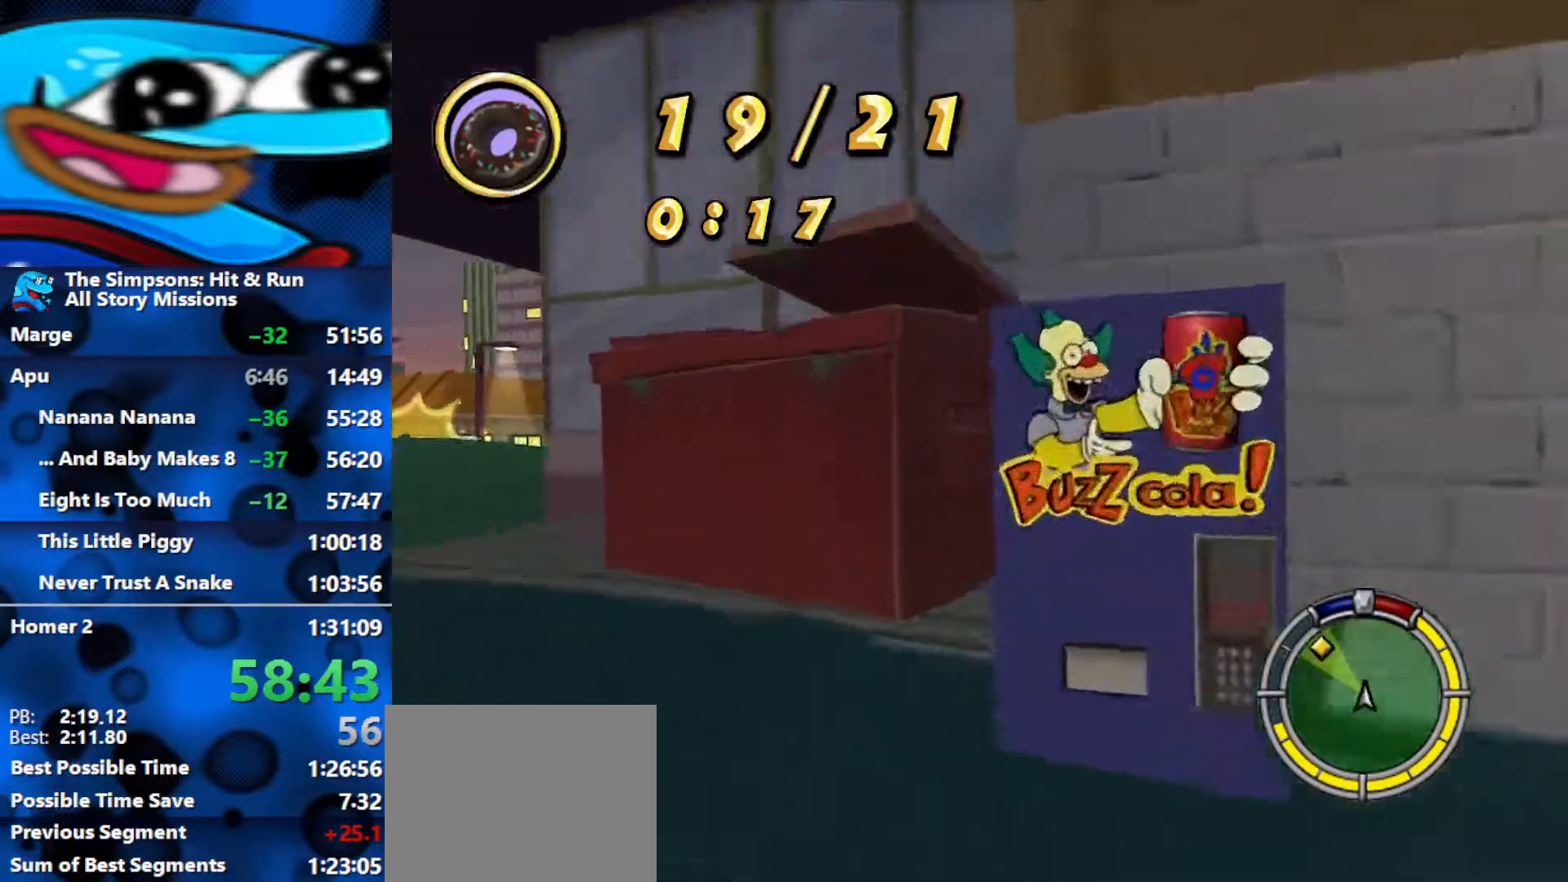
{"buttons": ["L2"], "left_stick": "right", "right_stick": "center", "events": [[167, "R1", "up"], [167, "left_stick", "right"]]}
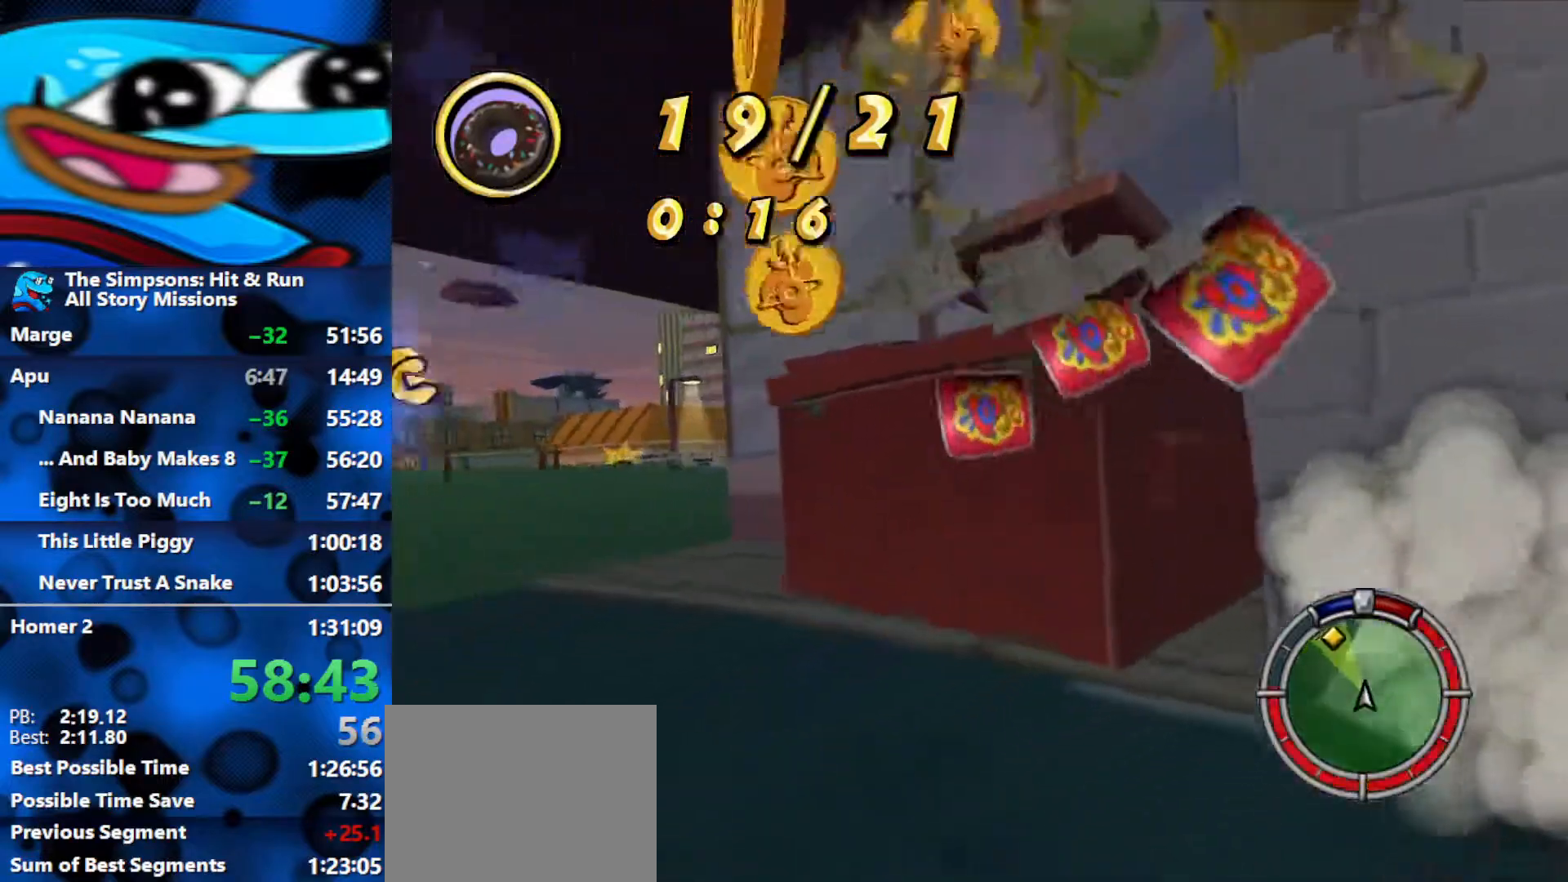
{"buttons": ["R2"], "left_stick": "center", "right_stick": "center", "events": [[83, "R1", "down"], [100, "R2", "down"], [167, "L2", "up"], [167, "left_stick", "center"], [500, "R1", "up"]]}
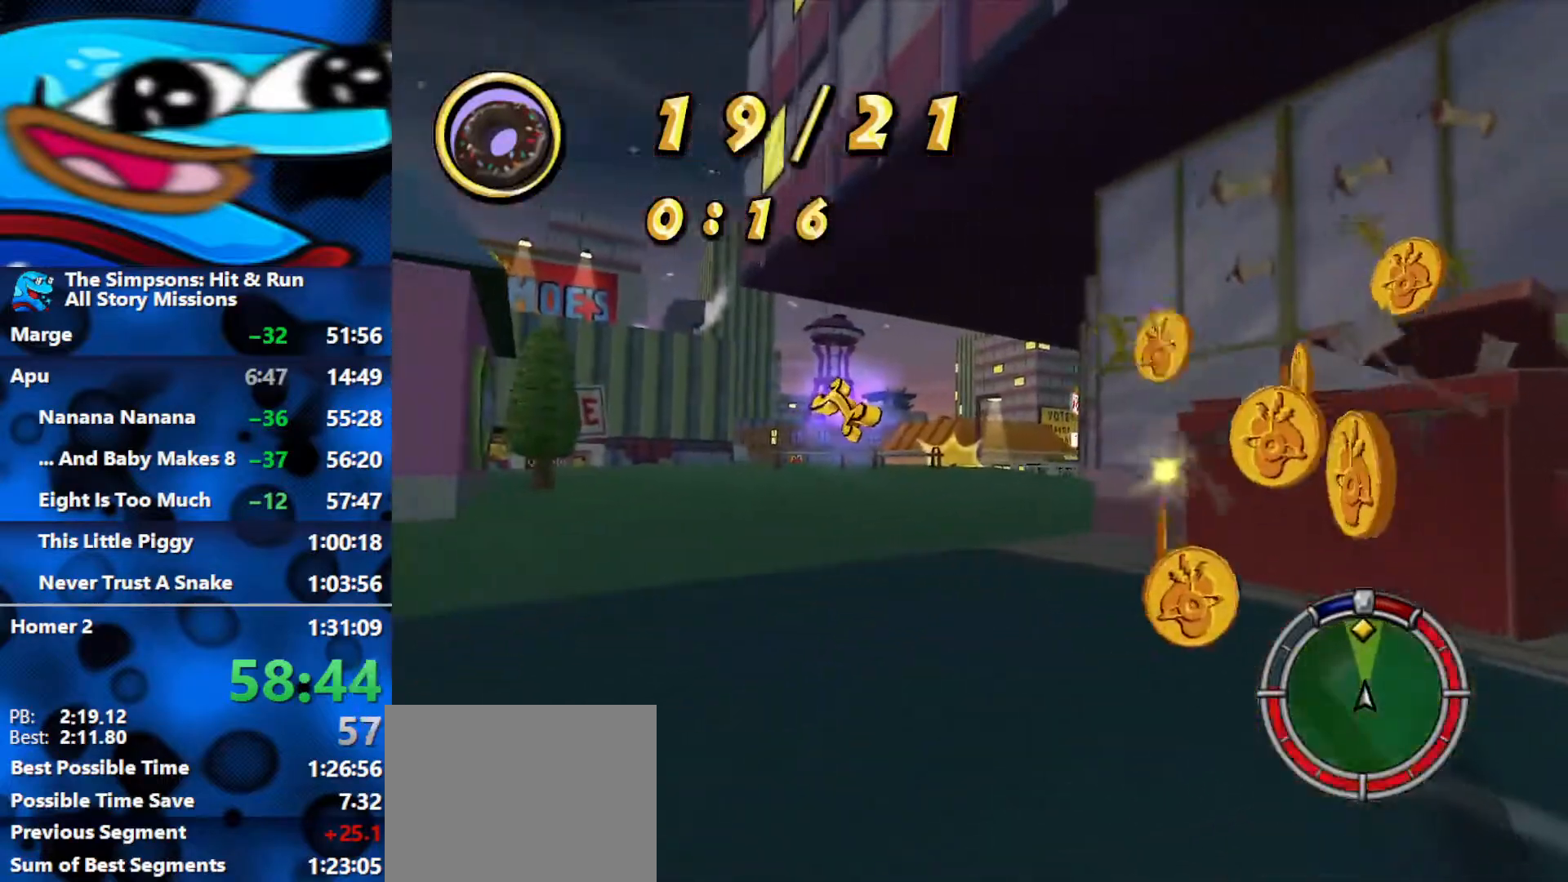
{"buttons": ["R2"], "left_stick": "center", "right_stick": "center", "events": [[333, "left_stick", "right"], [467, "left_stick", "center"]]}
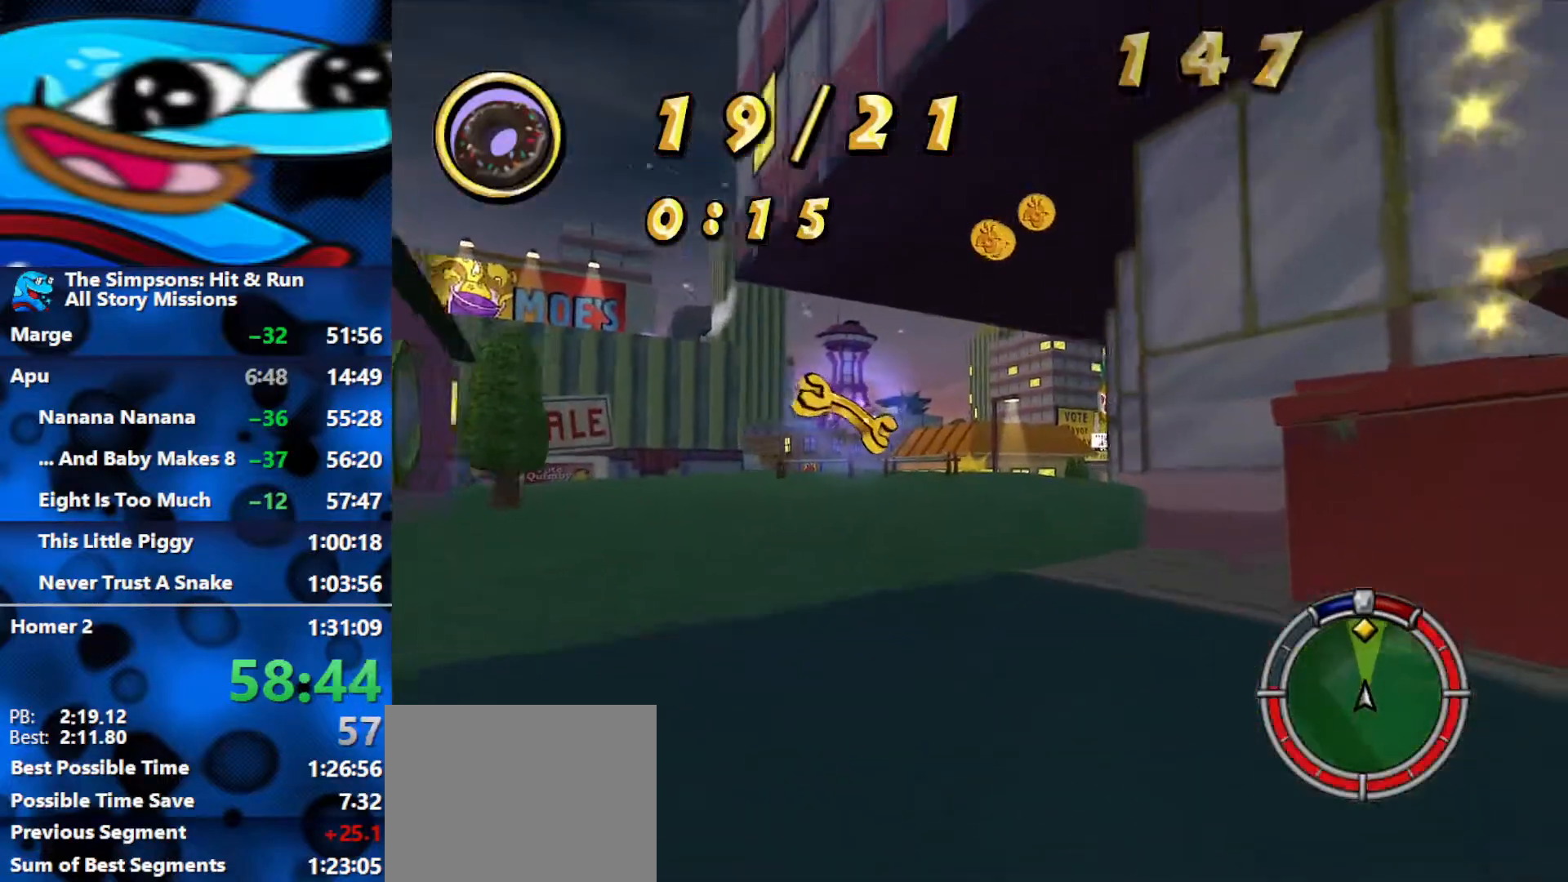
{"buttons": ["R2"], "left_stick": "center", "right_stick": "center", "events": []}
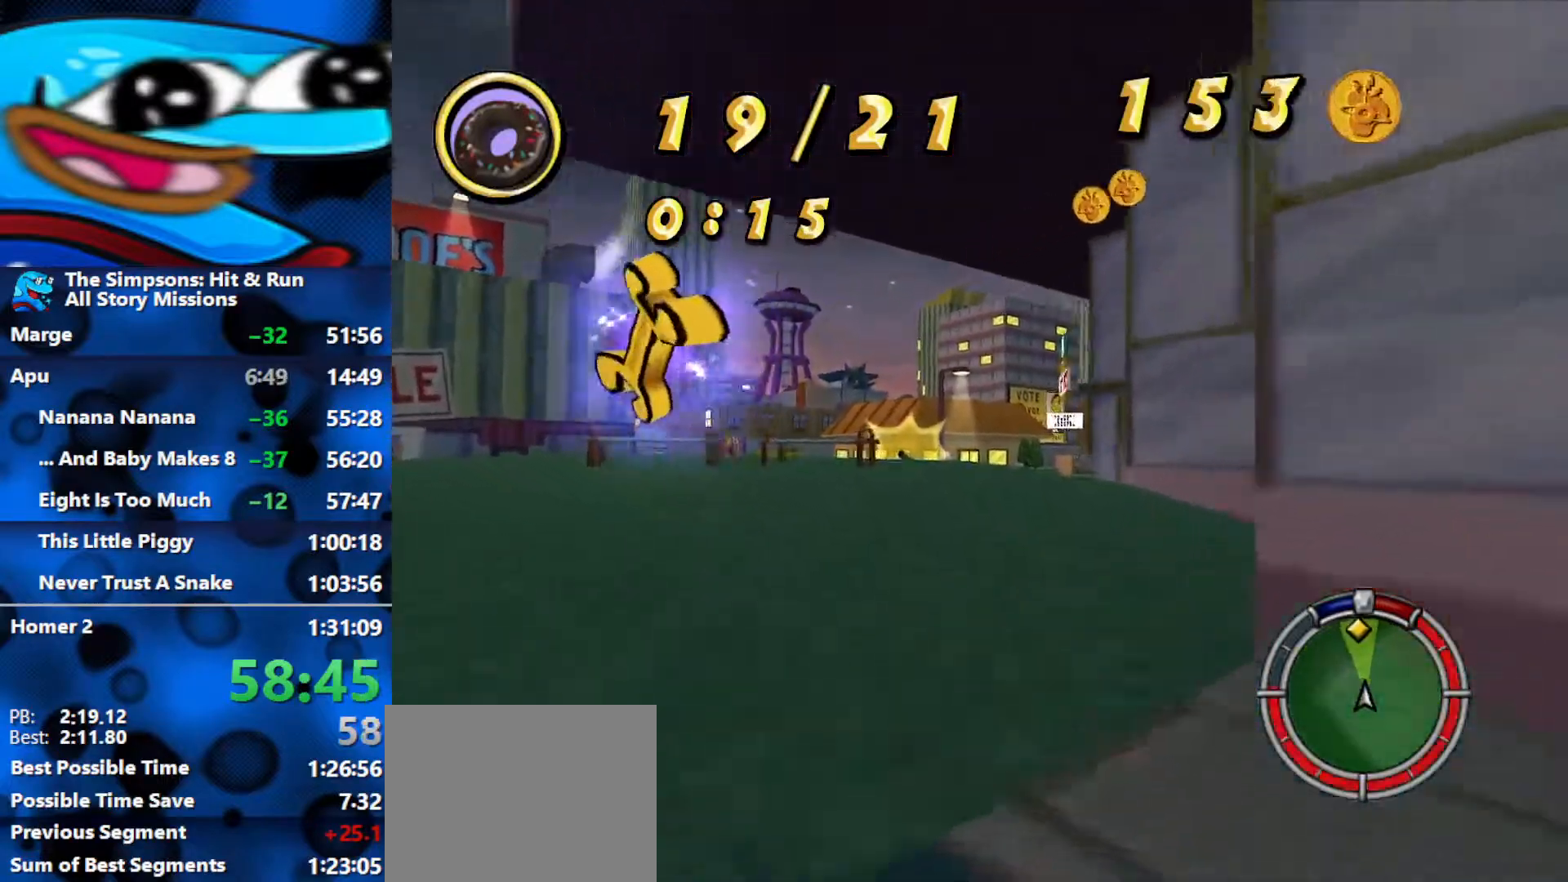
{"buttons": ["R2"], "left_stick": "left", "right_stick": "center", "events": [[283, "left_stick", "left"]]}
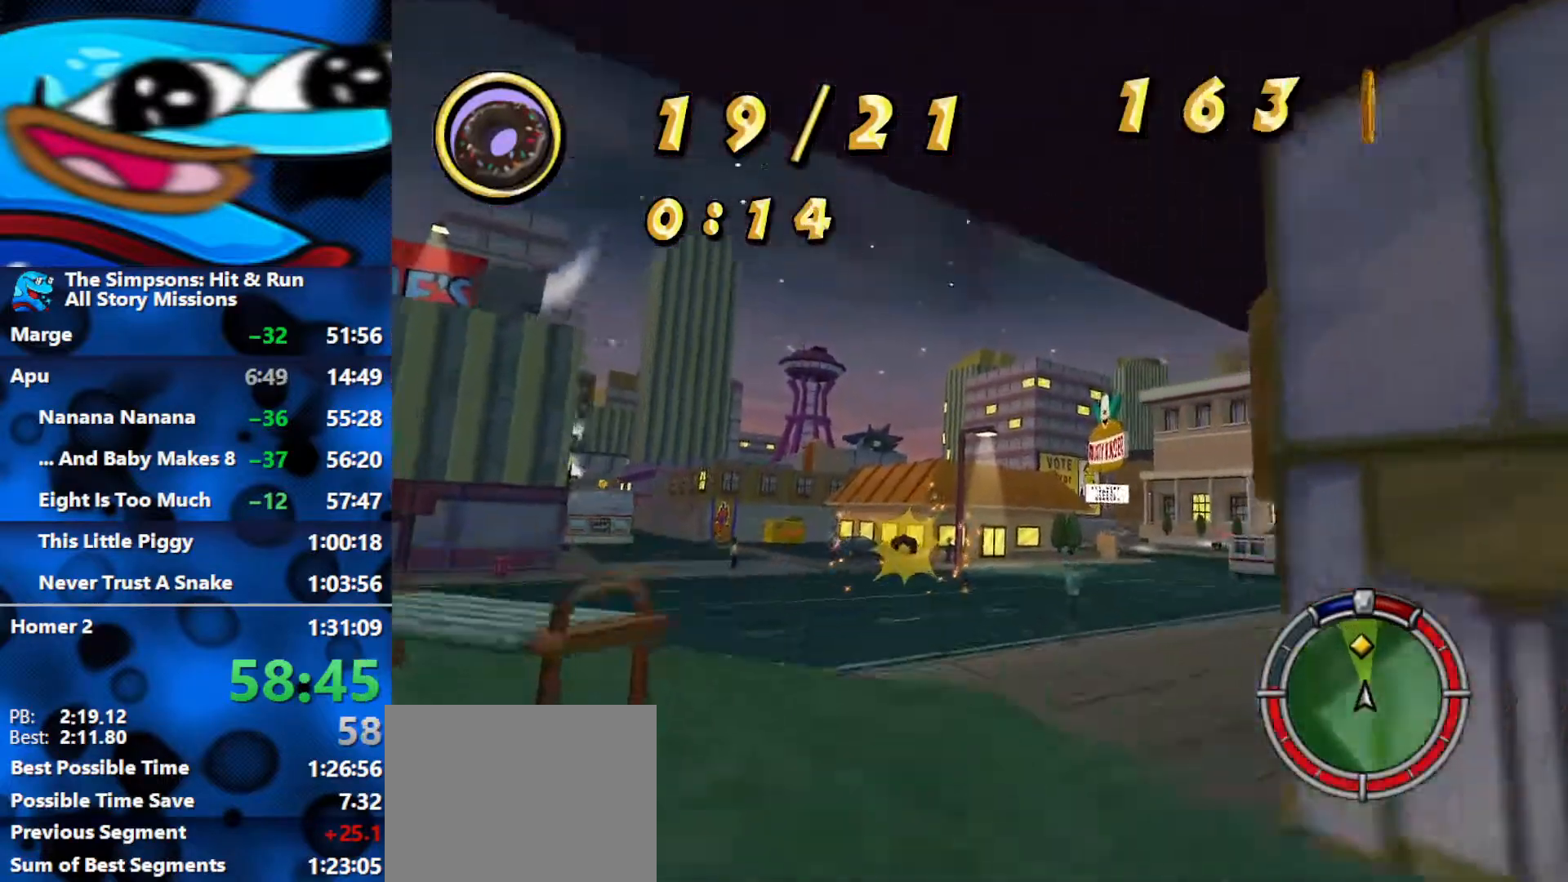
{"buttons": [], "left_stick": "right", "right_stick": "center", "events": [[83, "left_stick", "center"], [300, "left_stick", "right"], [350, "R2", "up"]]}
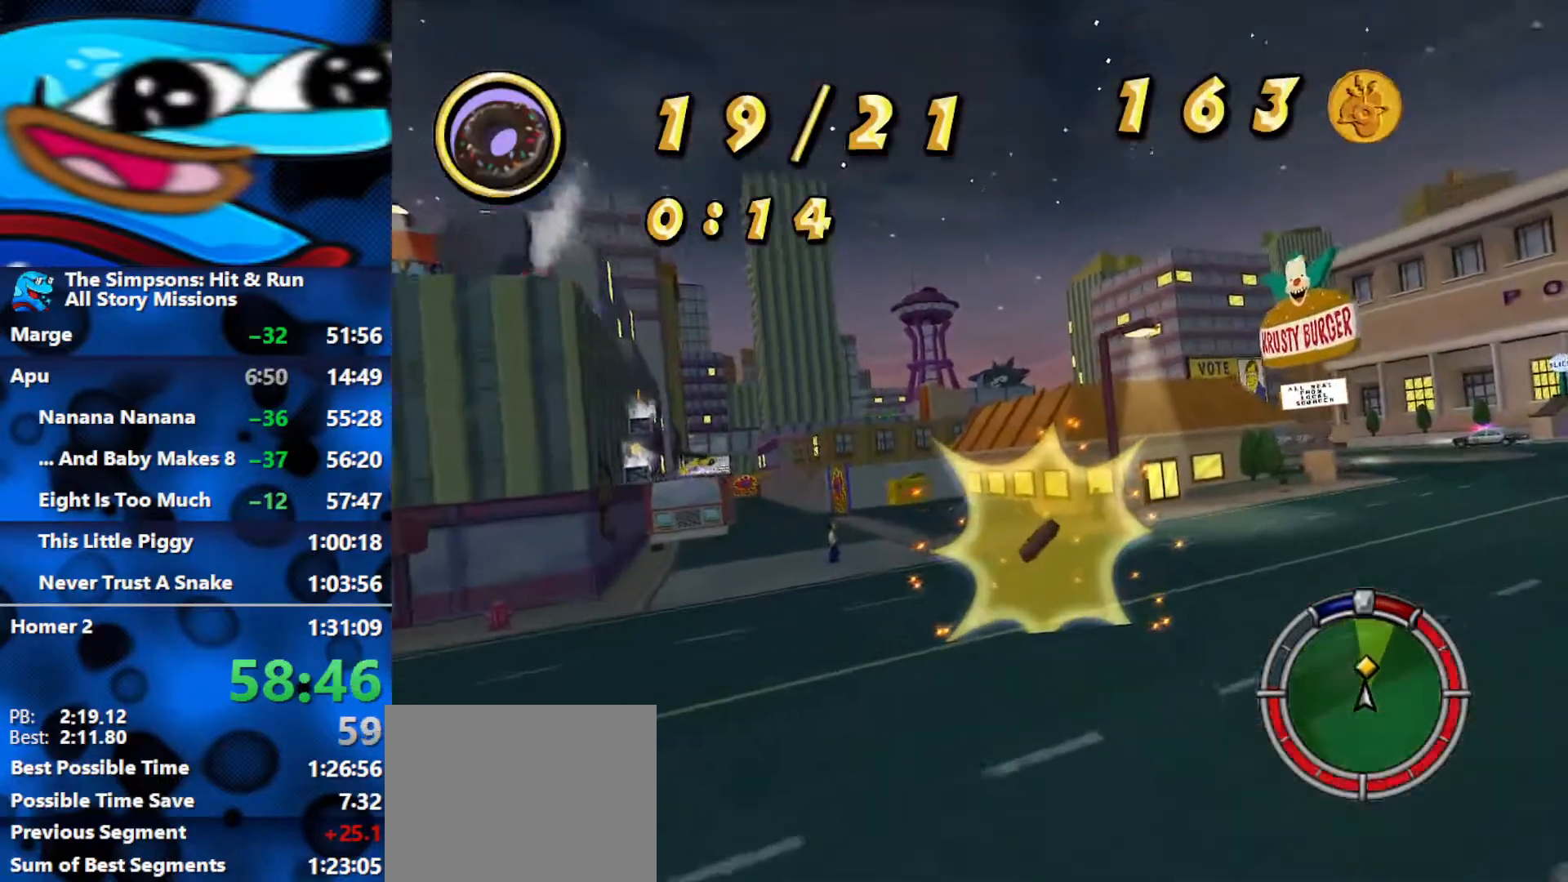
{"buttons": ["L2", "R1"], "left_stick": "right", "right_stick": "center", "events": [[100, "R1", "down"], [150, "L2", "down"]]}
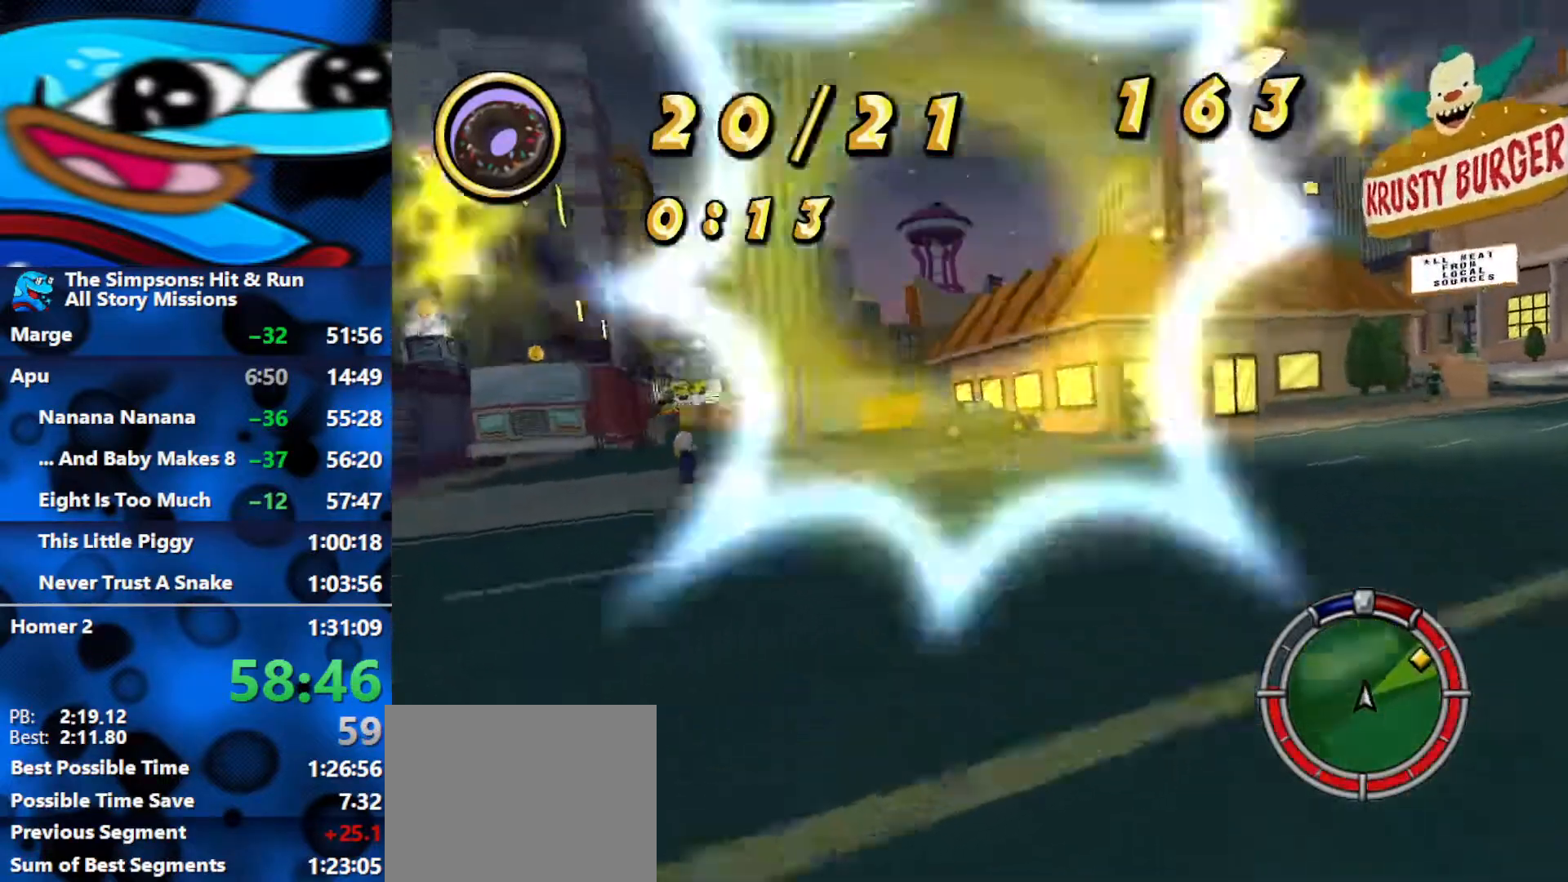
{"buttons": ["L2", "R1"], "left_stick": "right", "right_stick": "center", "events": []}
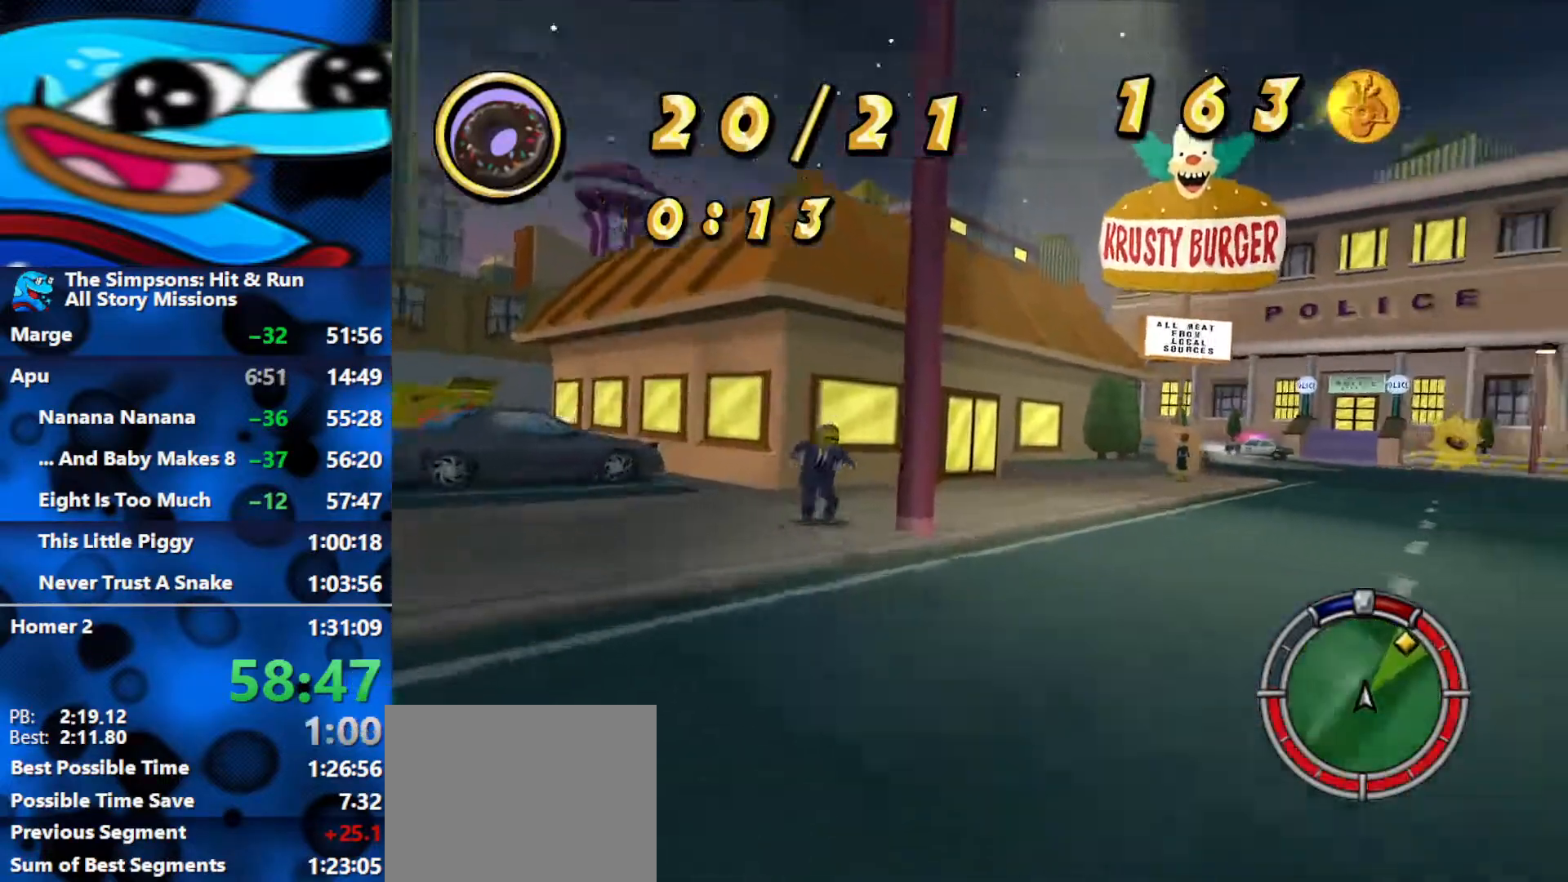
{"buttons": ["R2"], "left_stick": "center", "right_stick": "center", "events": [[33, "L2", "up"], [50, "R1", "up"], [100, "R2", "down"], [483, "left_stick", "center"]]}
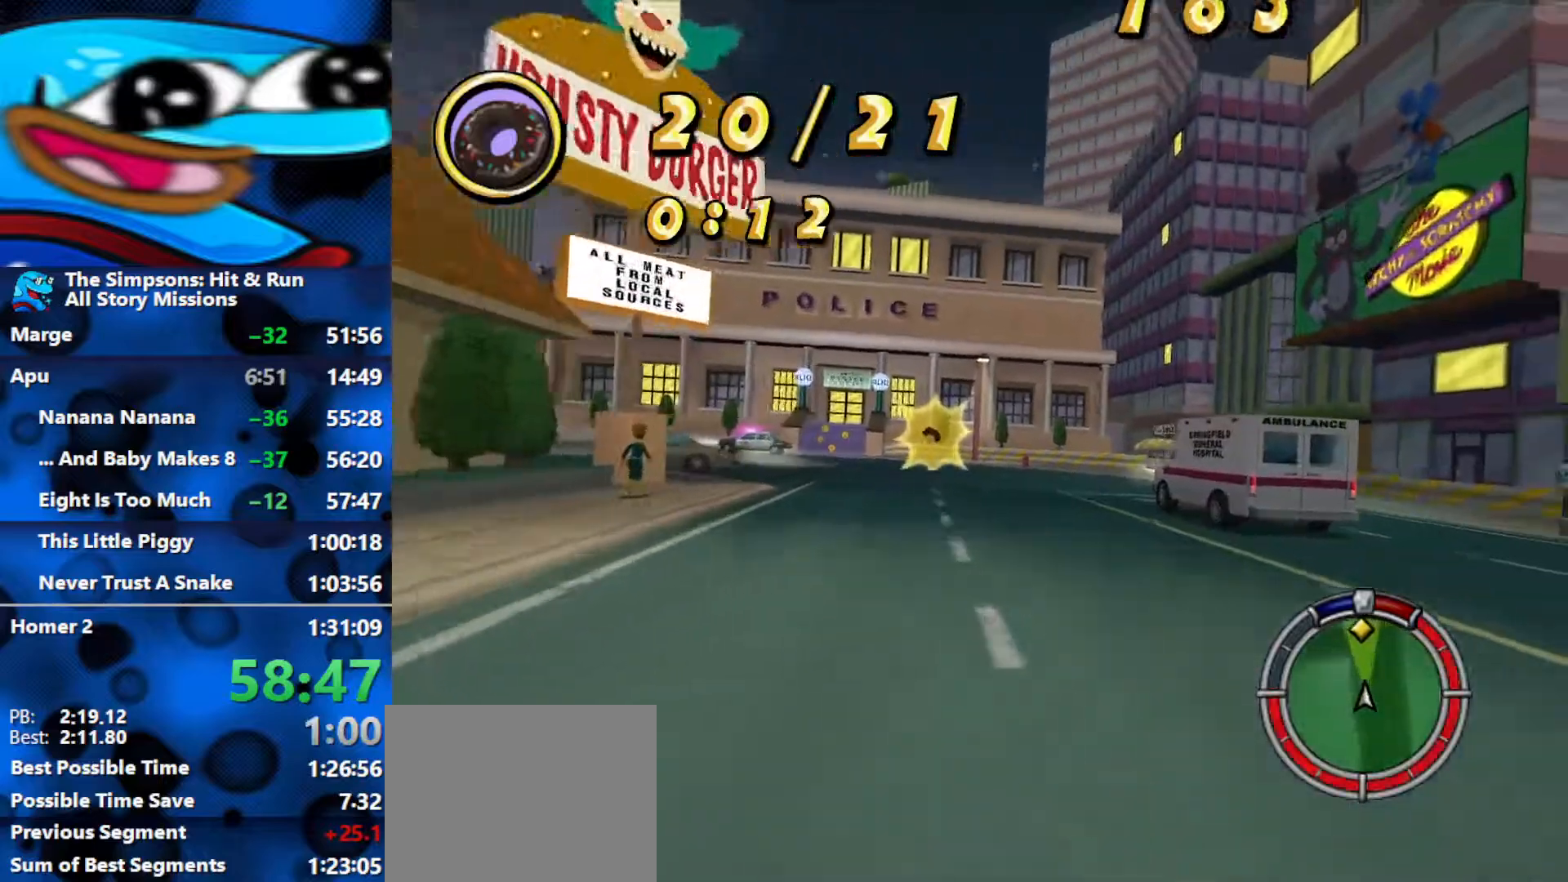
{"buttons": ["R2"], "left_stick": "center", "right_stick": "center", "events": [[117, "left_stick", "left"], [433, "left_stick", "center"]]}
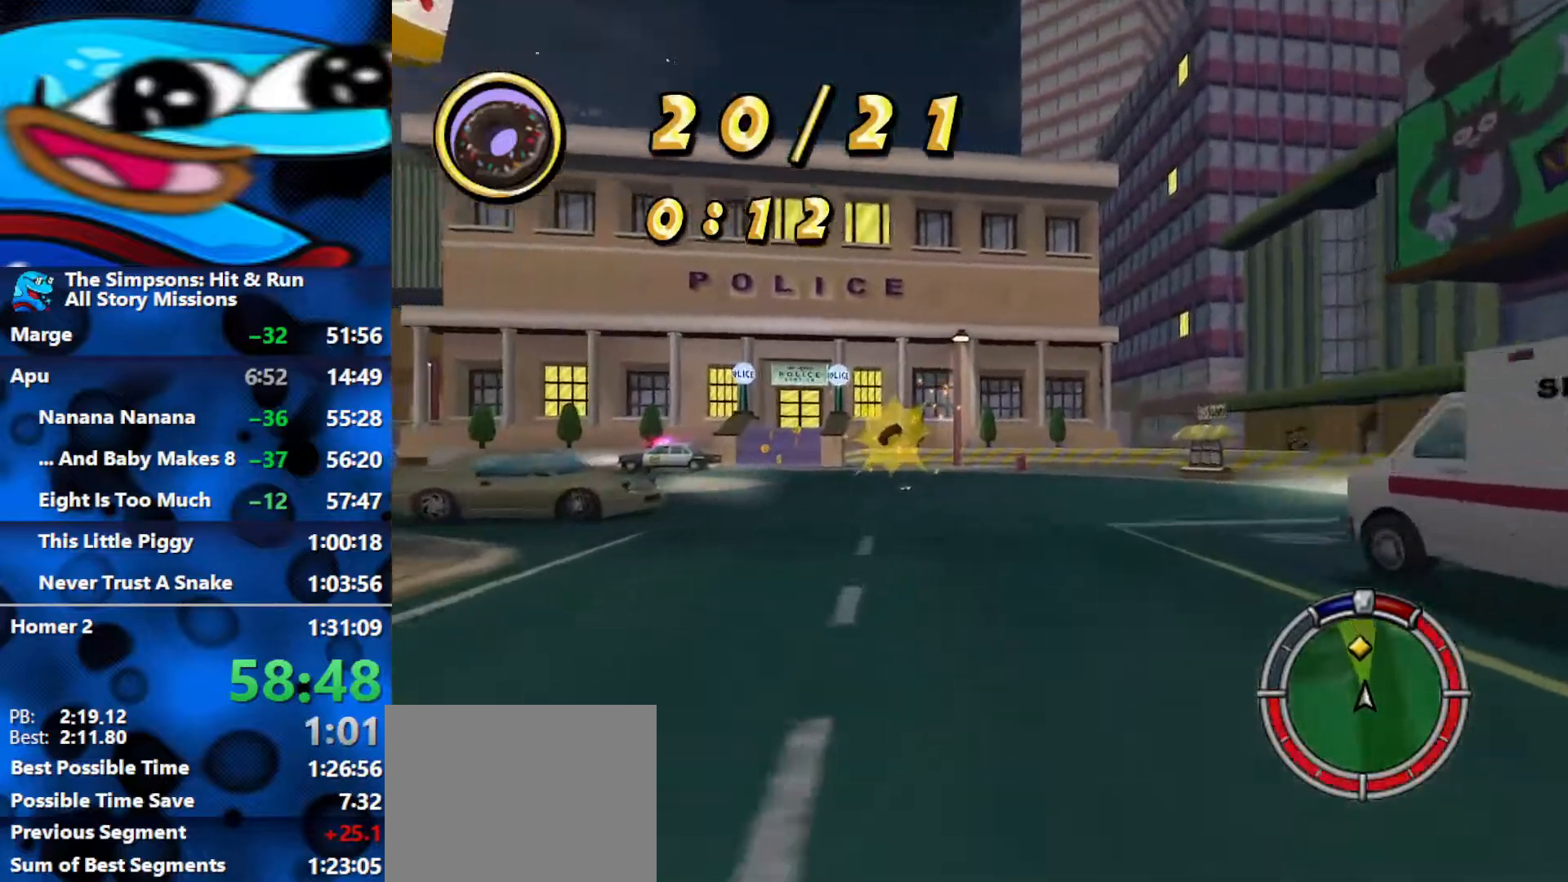
{"buttons": ["R2"], "left_stick": "left", "right_stick": "center", "events": [[217, "left_stick", "left"], [333, "R2", "up"], [450, "R2", "down"]]}
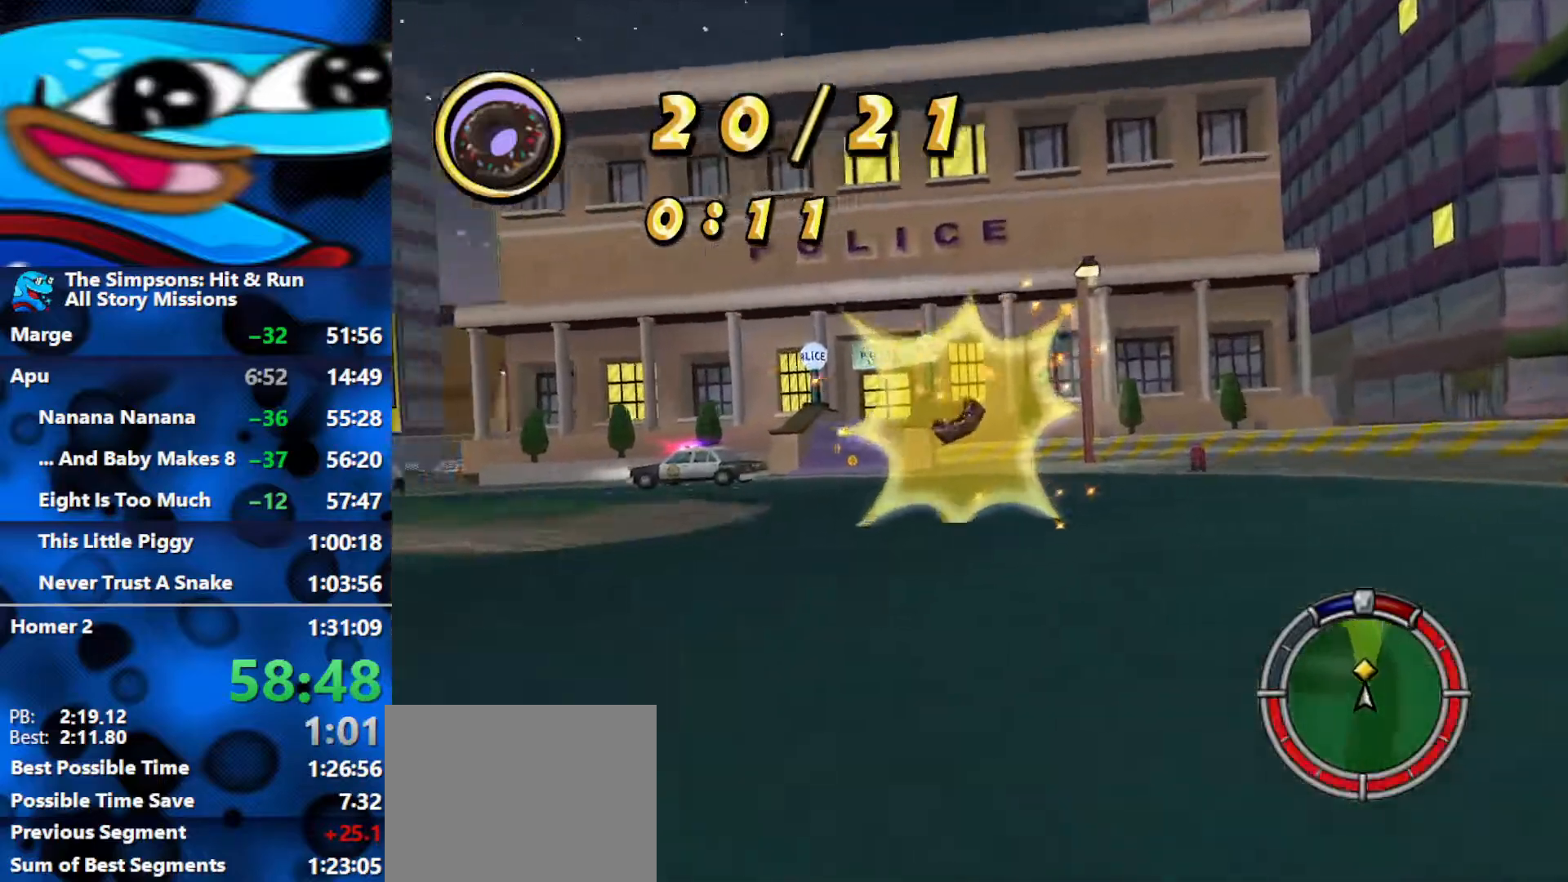
{"buttons": ["L1", "R2"], "left_stick": "right", "right_stick": "center", "events": [[200, "left_stick", "center"], [267, "left_stick", "right"], [467, "L1", "down"]]}
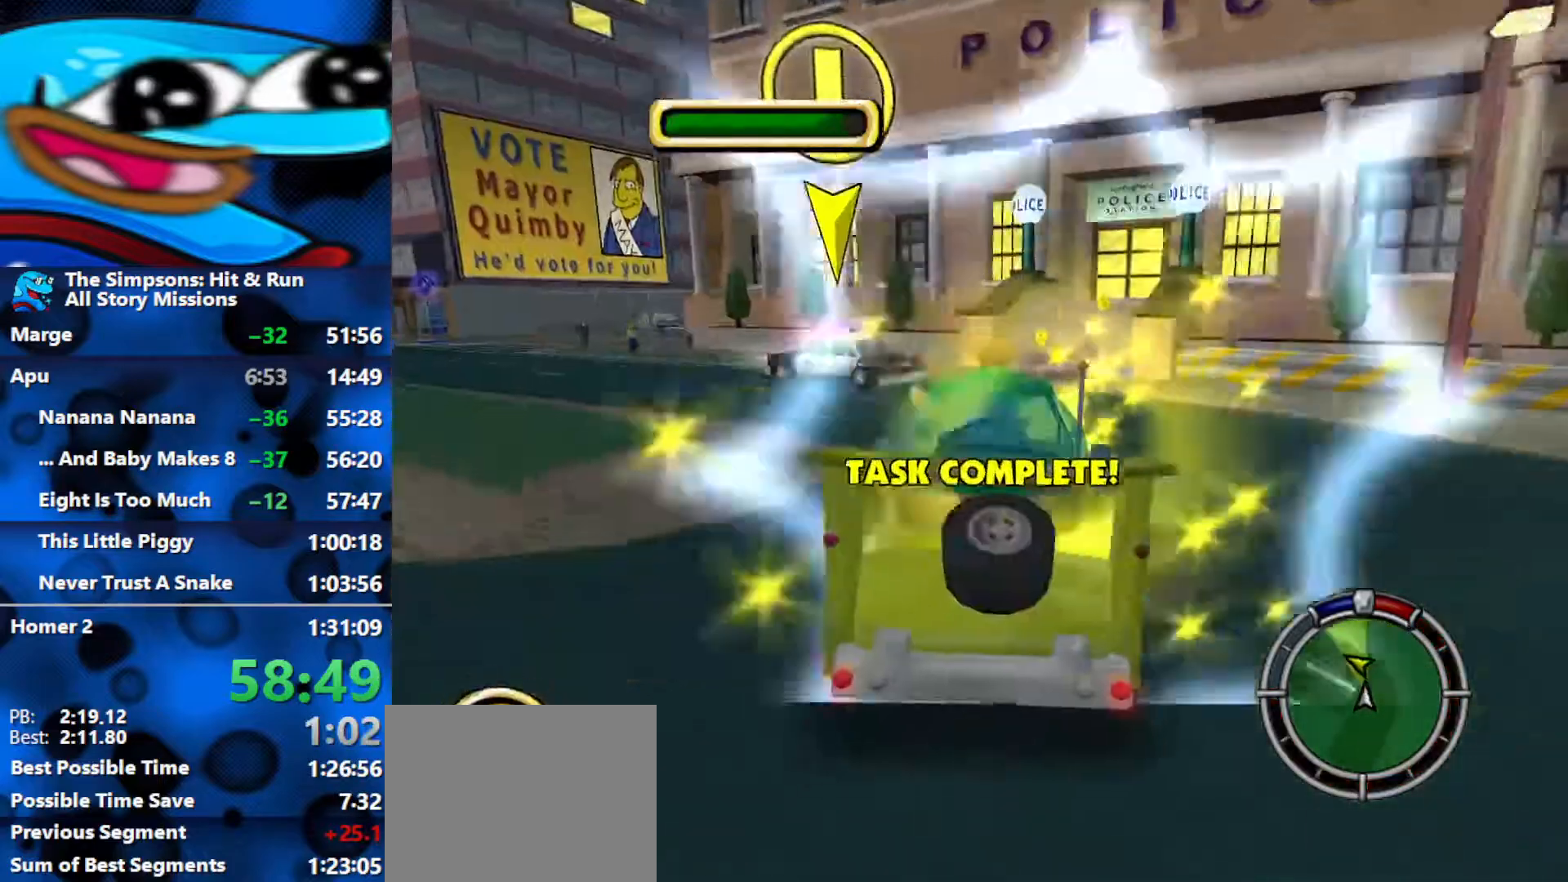
{"buttons": ["R2"], "left_stick": "left", "right_stick": "center", "events": [[67, "L1", "up"], [117, "L1", "down"], [233, "L1", "up"], [317, "left_stick", "center"], [483, "left_stick", "left"]]}
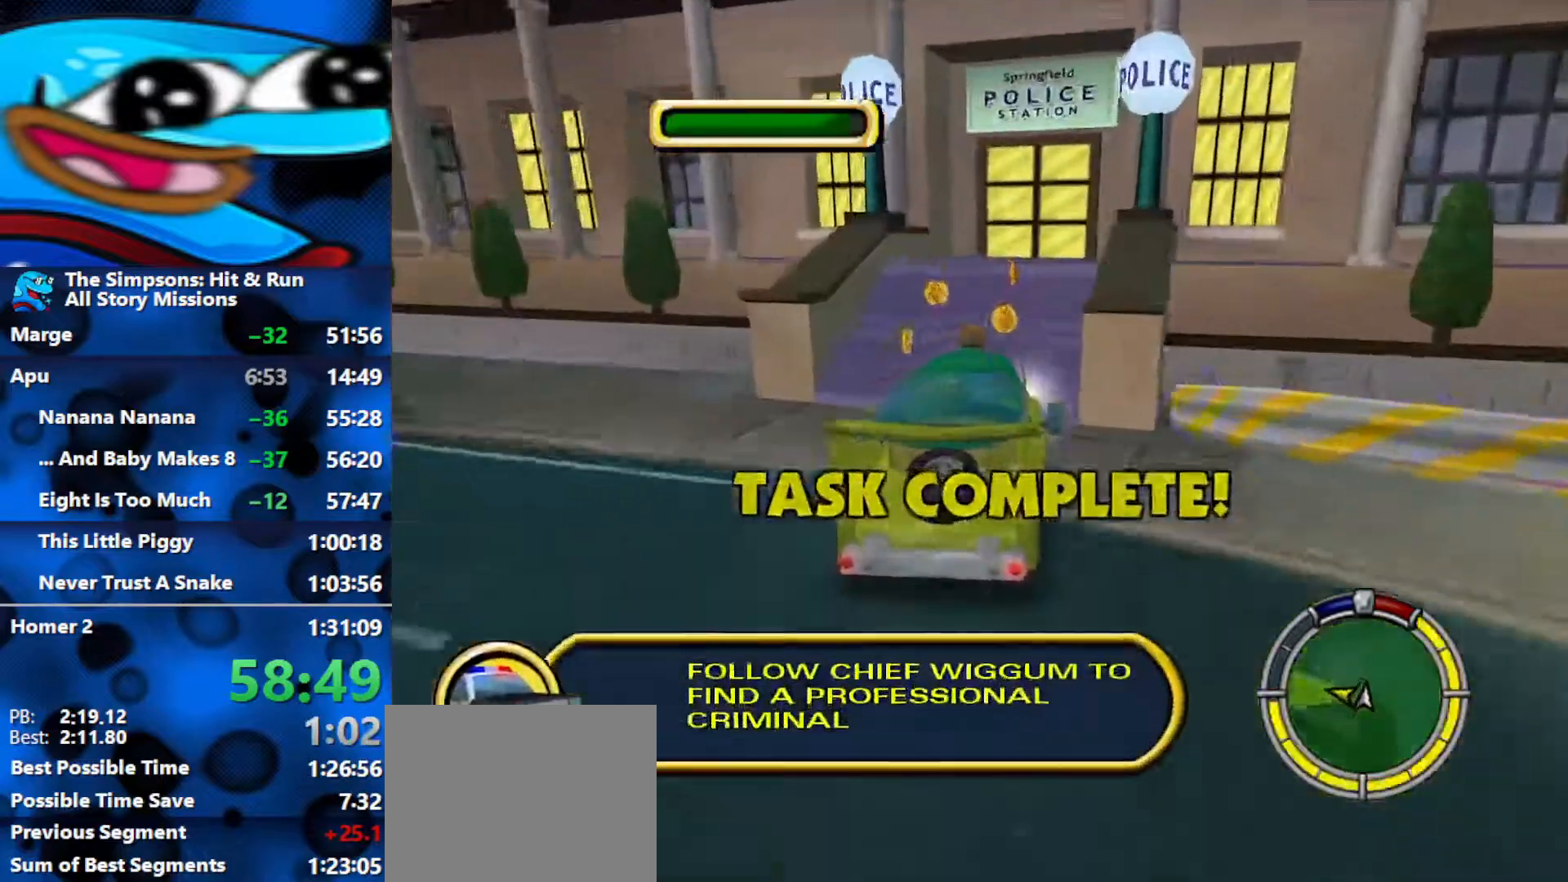
{"buttons": ["R1", "R2"], "left_stick": "left", "right_stick": "center", "events": [[17, "R1", "down"], [333, "R2", "up"], [450, "R2", "down"]]}
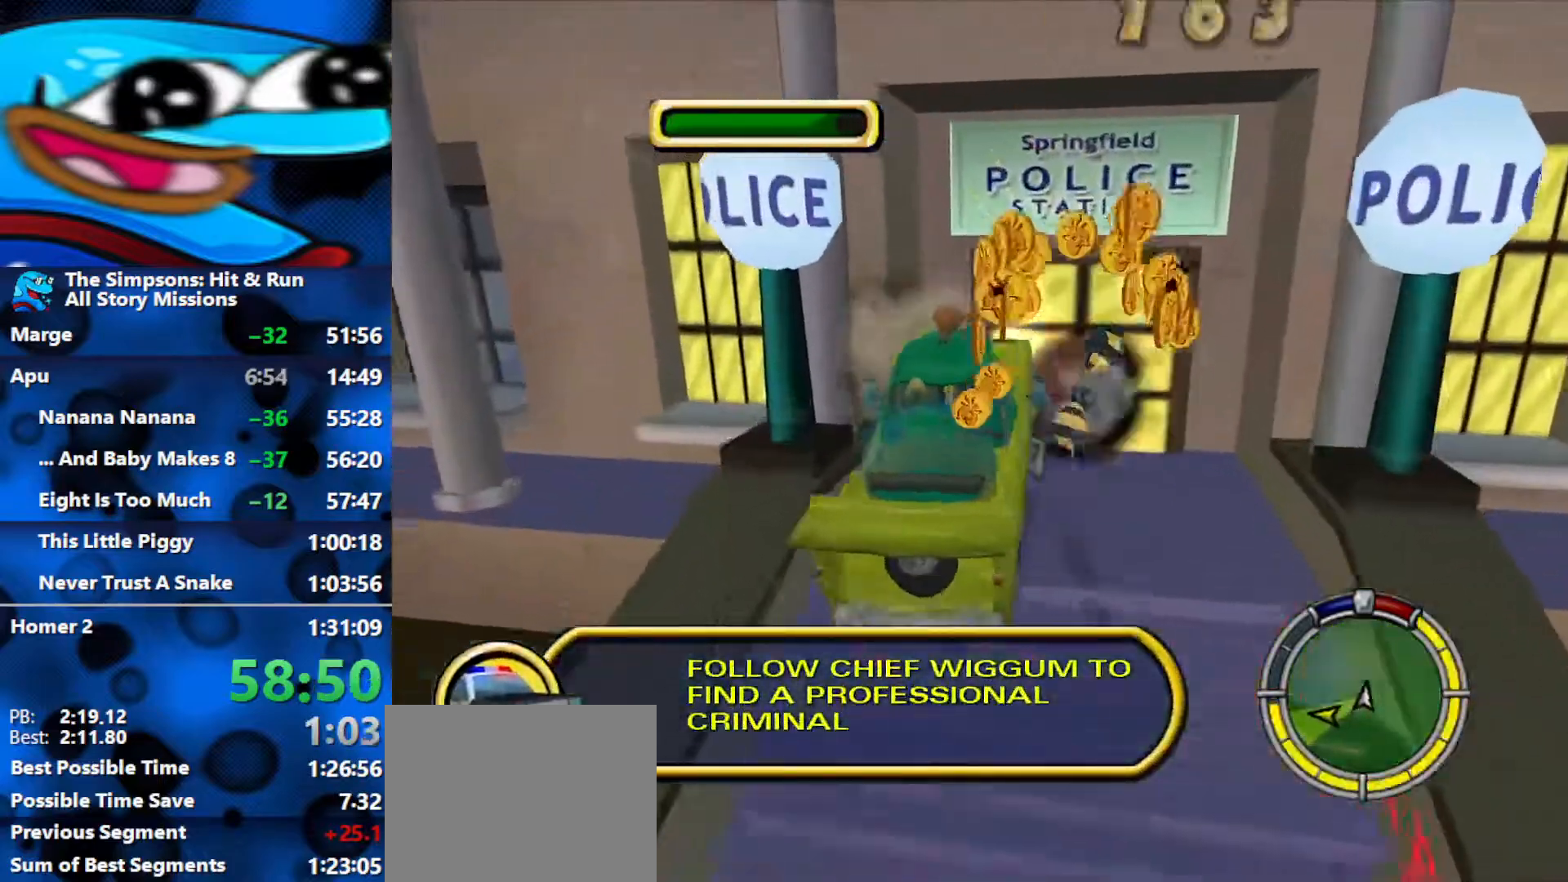
{"buttons": ["R2"], "left_stick": "center", "right_stick": "center", "events": [[17, "left_stick", "center"], [100, "SELECT", "down"], [133, "R1", "up"], [250, "SELECT", "up"]]}
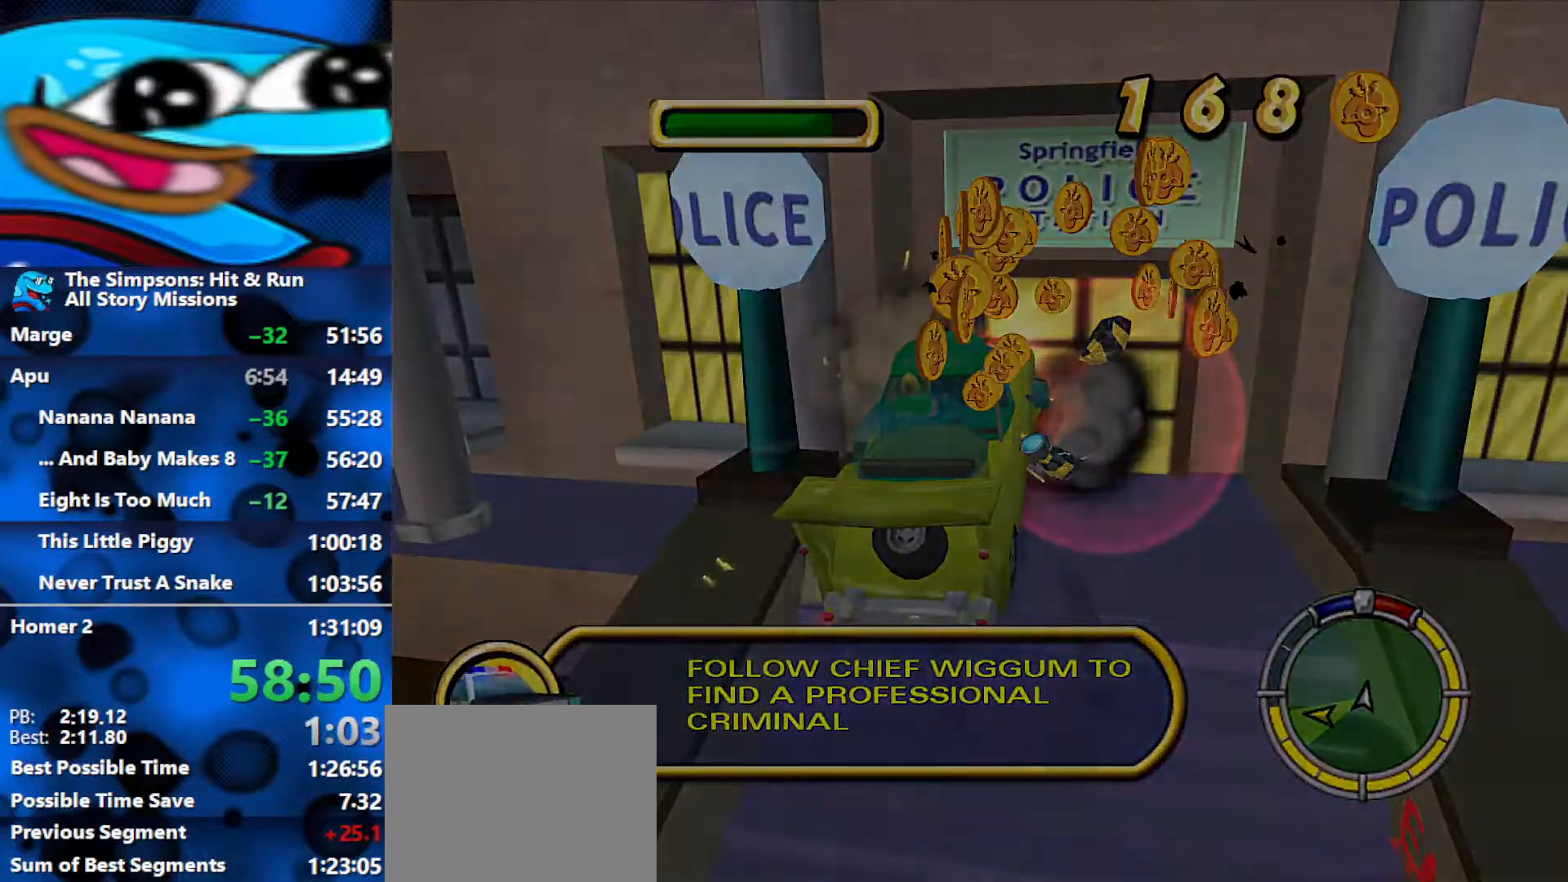
{"buttons": ["R1", "R2"], "left_stick": "center", "right_stick": "center", "events": [[317, "R1", "down"]]}
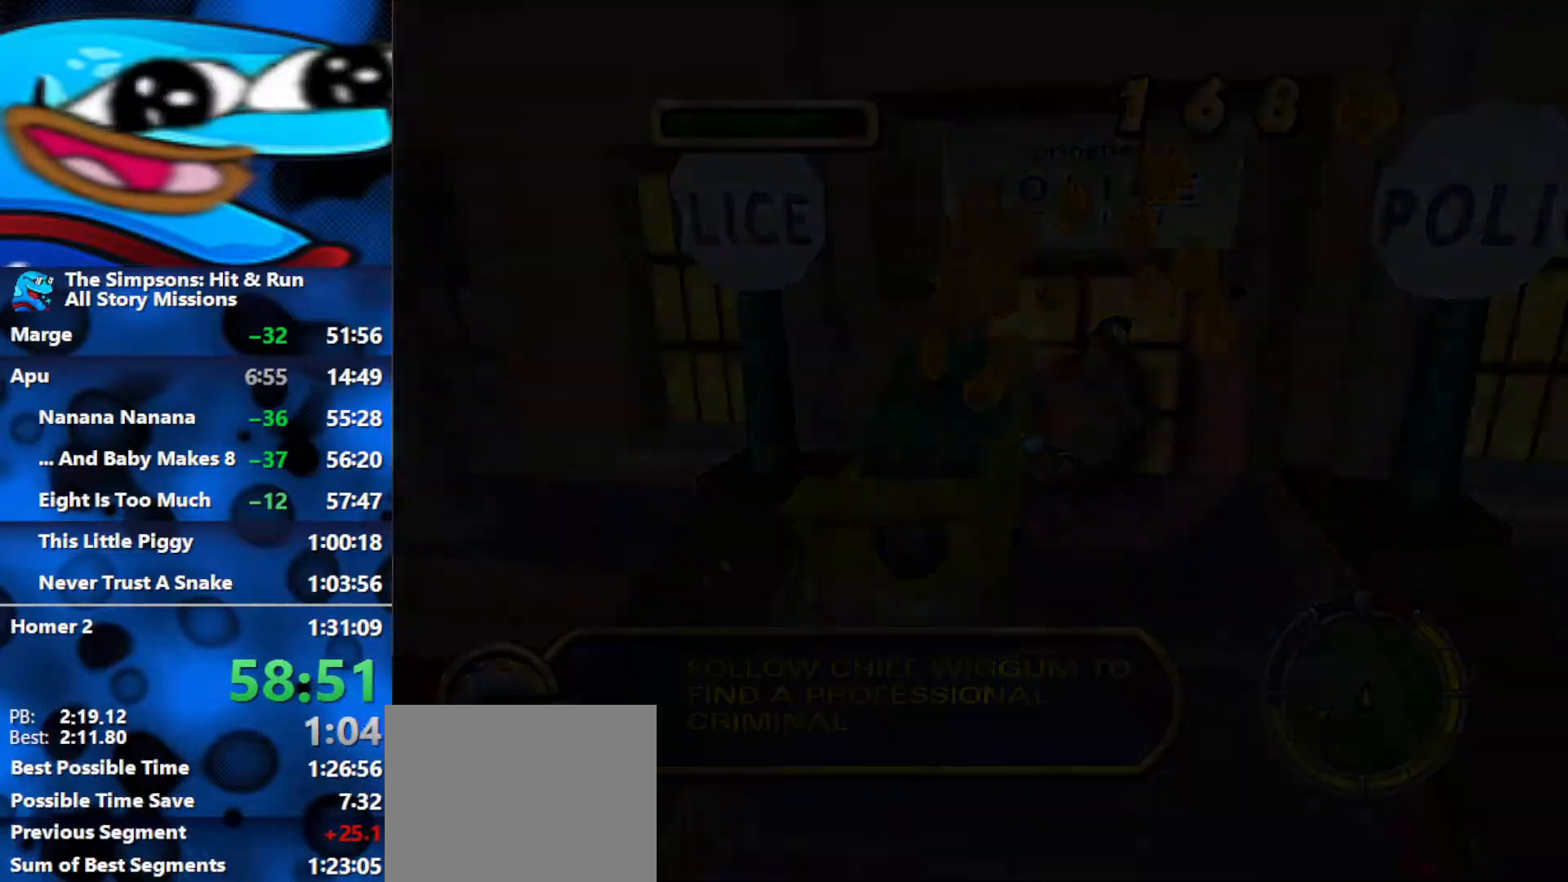
{"buttons": ["R1", "R2"], "left_stick": "center", "right_stick": "center", "events": []}
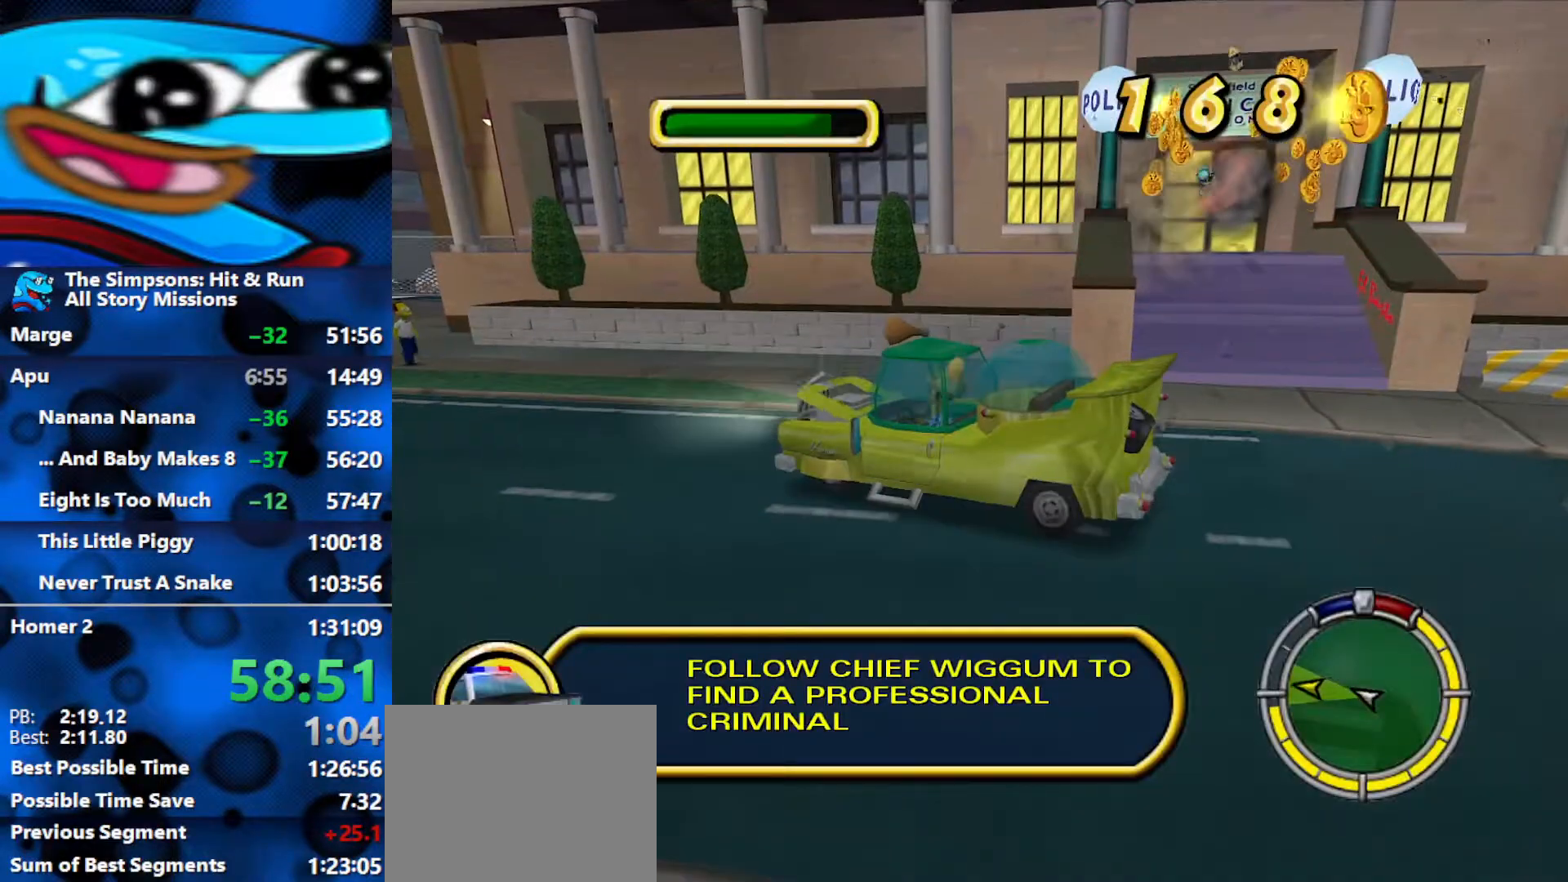
{"buttons": ["R2"], "left_stick": "left", "right_stick": "center", "events": [[217, "R1", "up"], [283, "left_stick", "left"]]}
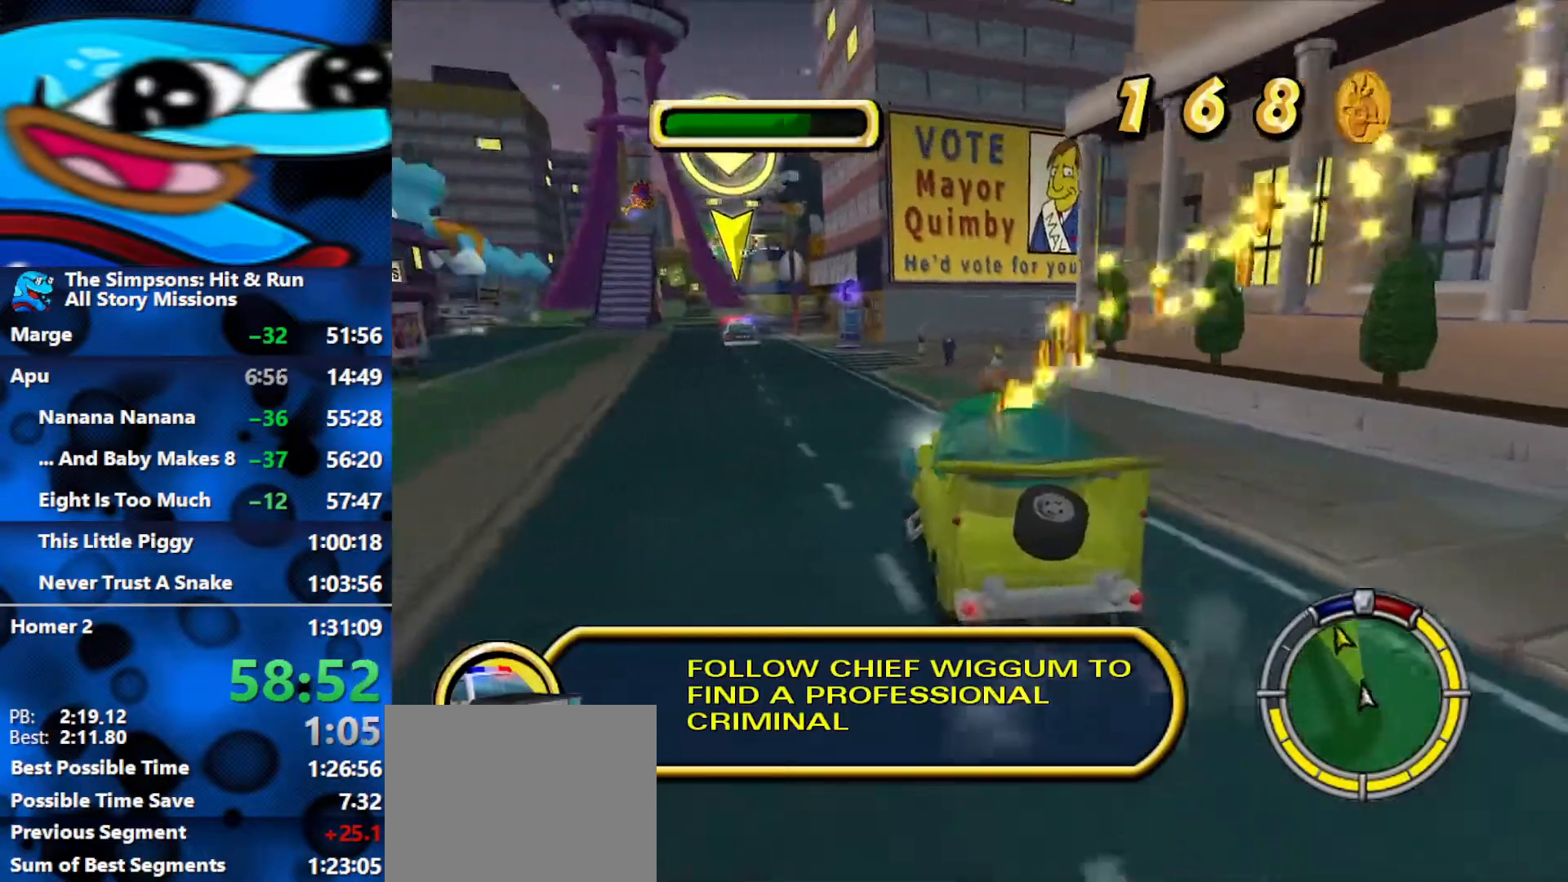
{"buttons": ["R2"], "left_stick": "left", "right_stick": "center", "events": []}
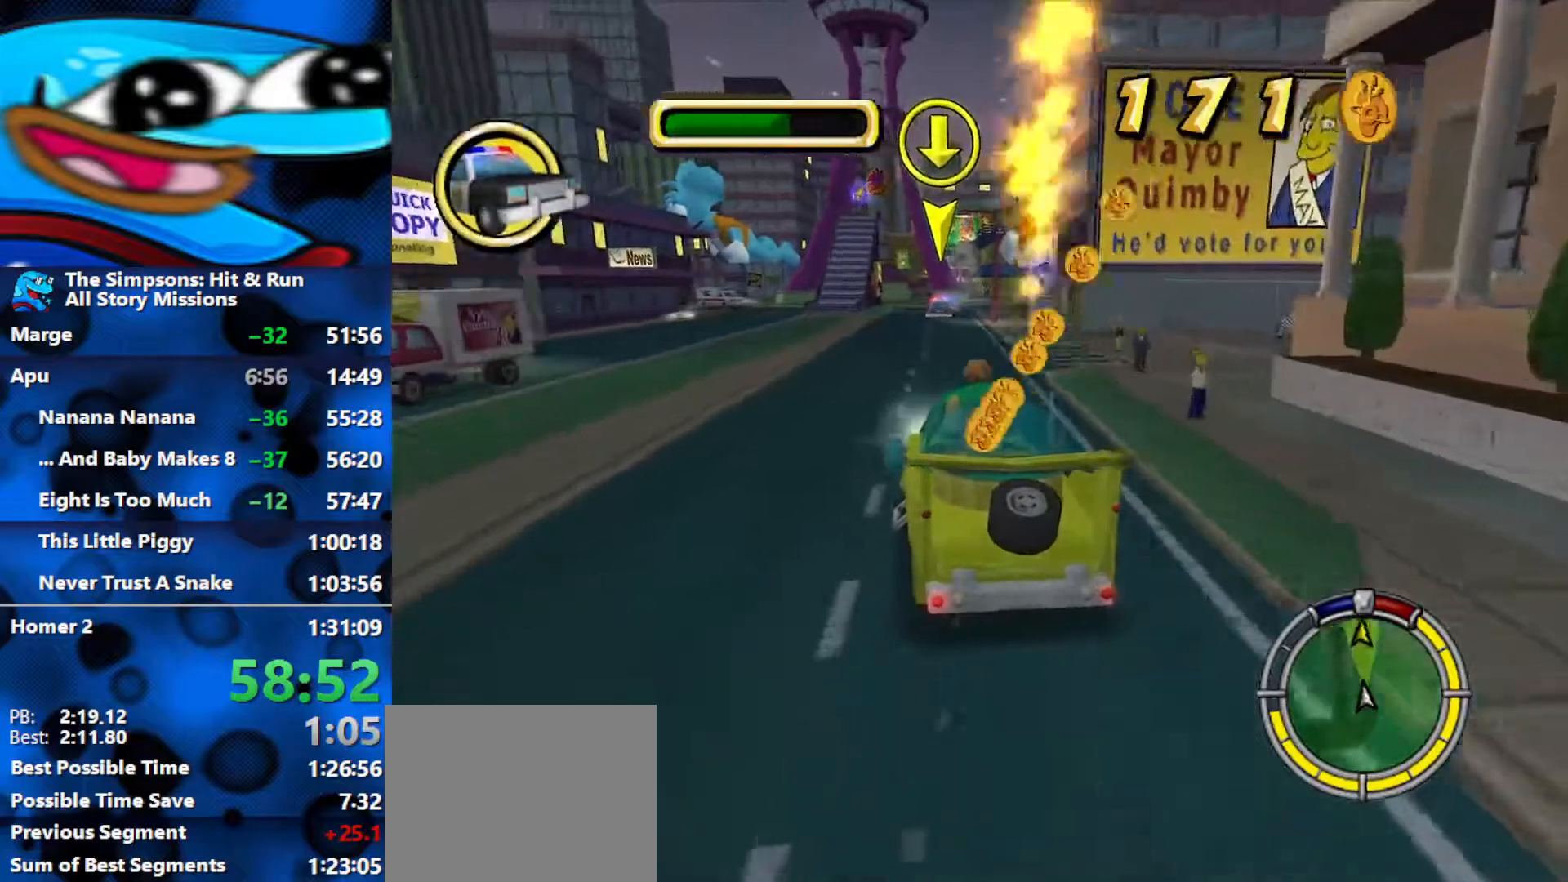
{"buttons": ["R2"], "left_stick": "center", "right_stick": "center", "events": [[50, "left_stick", "center"]]}
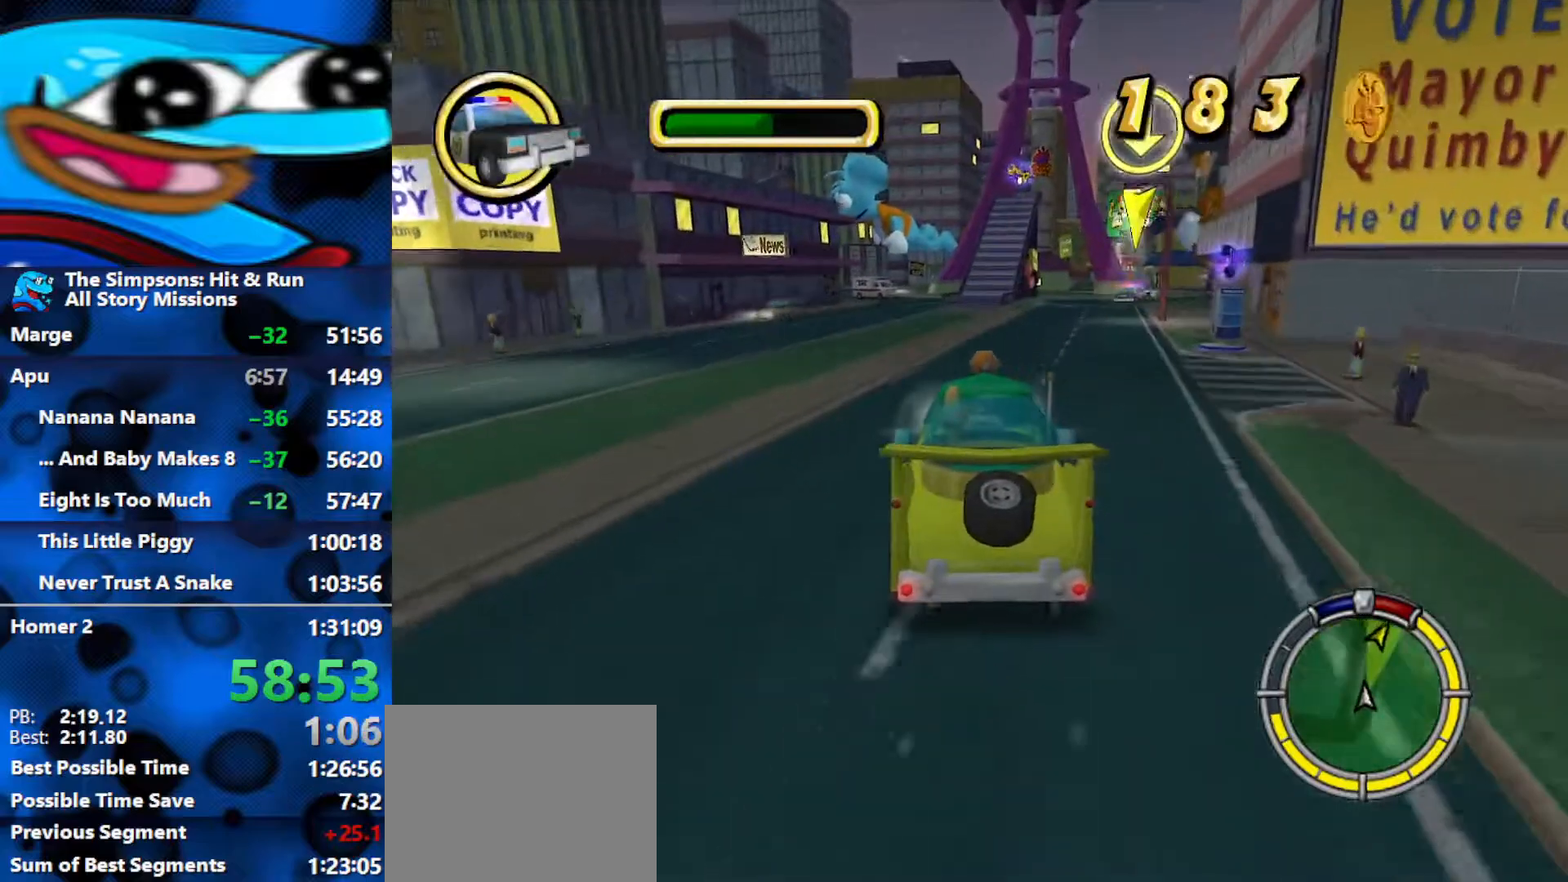
{"buttons": ["R2"], "left_stick": "right", "right_stick": "center", "events": [[450, "left_stick", "right"]]}
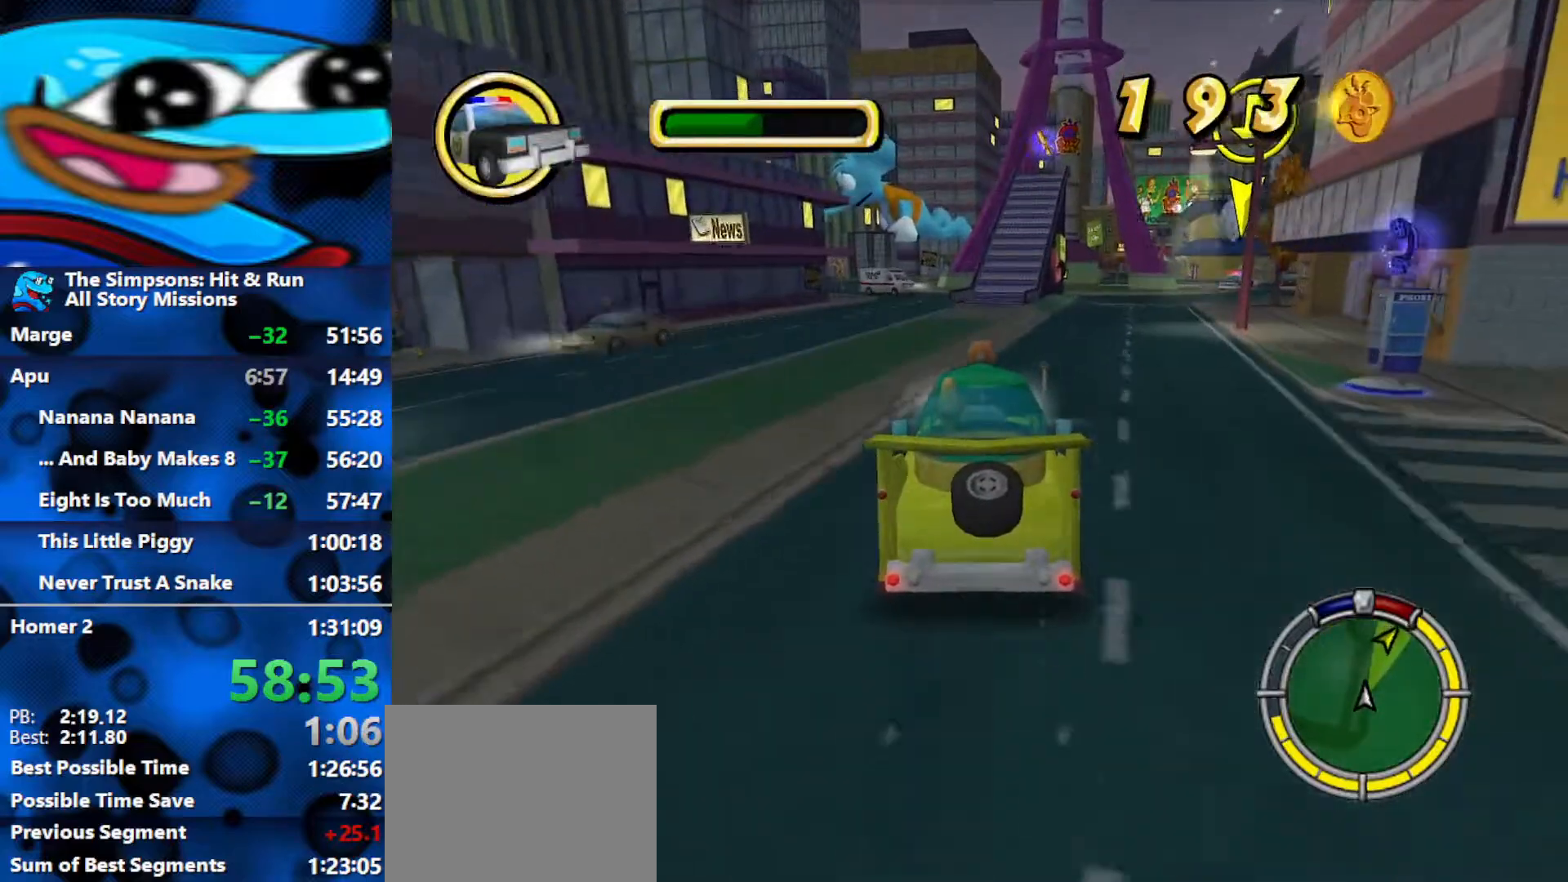
{"buttons": ["L2", "R1"], "left_stick": "center", "right_stick": "center", "events": [[83, "R1", "down"], [217, "left_stick", "center"], [233, "R2", "up"], [433, "L2", "down"]]}
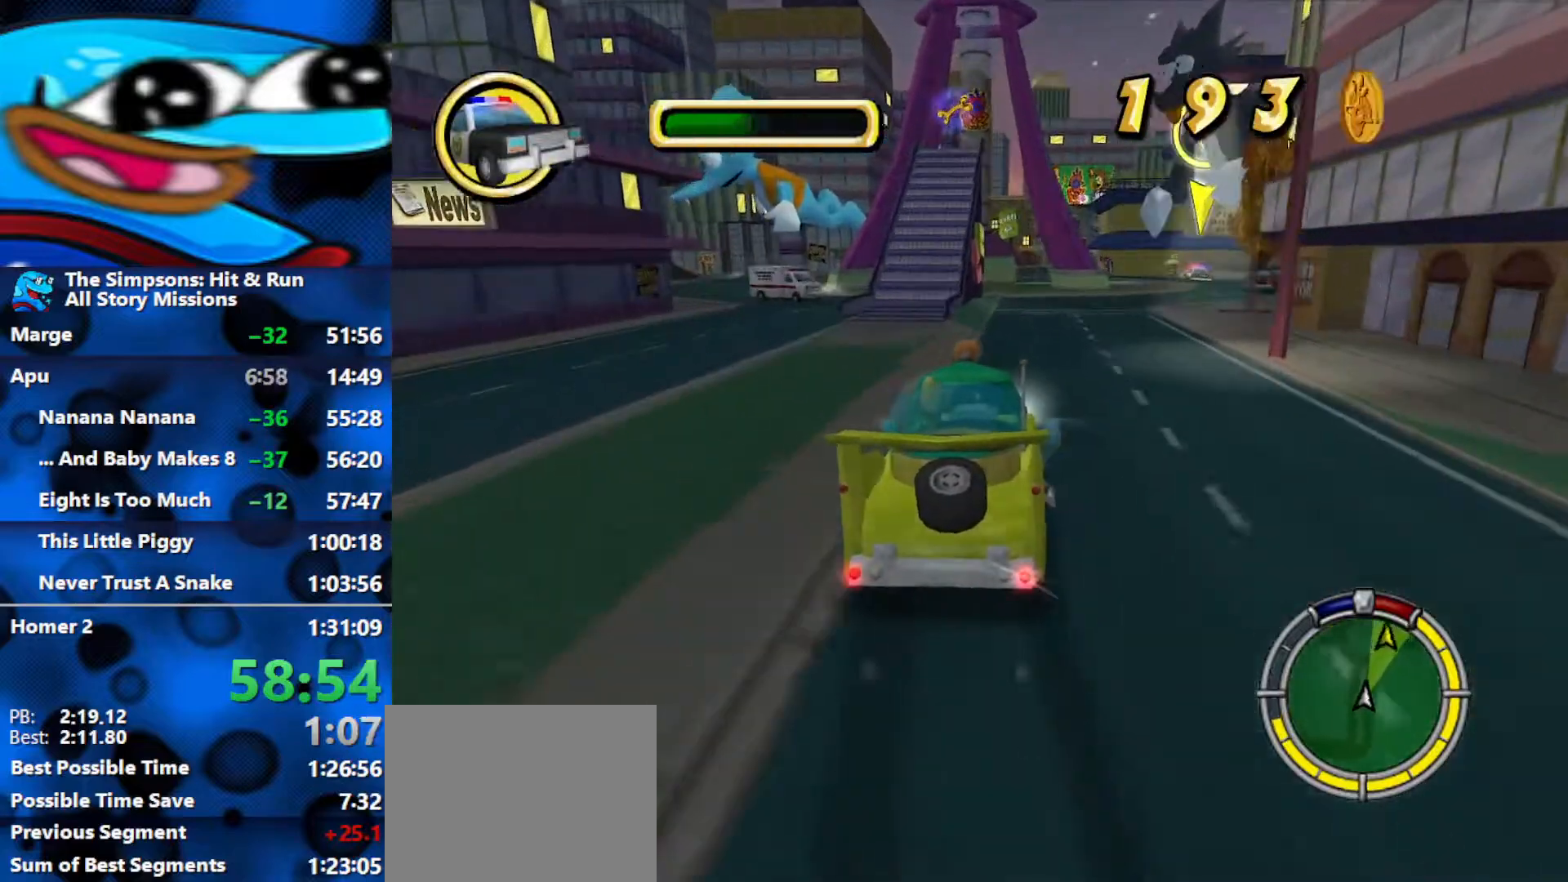
{"buttons": ["L2", "R1"], "left_stick": "center", "right_stick": "center", "events": [[200, "L2", "up"], [467, "L2", "down"]]}
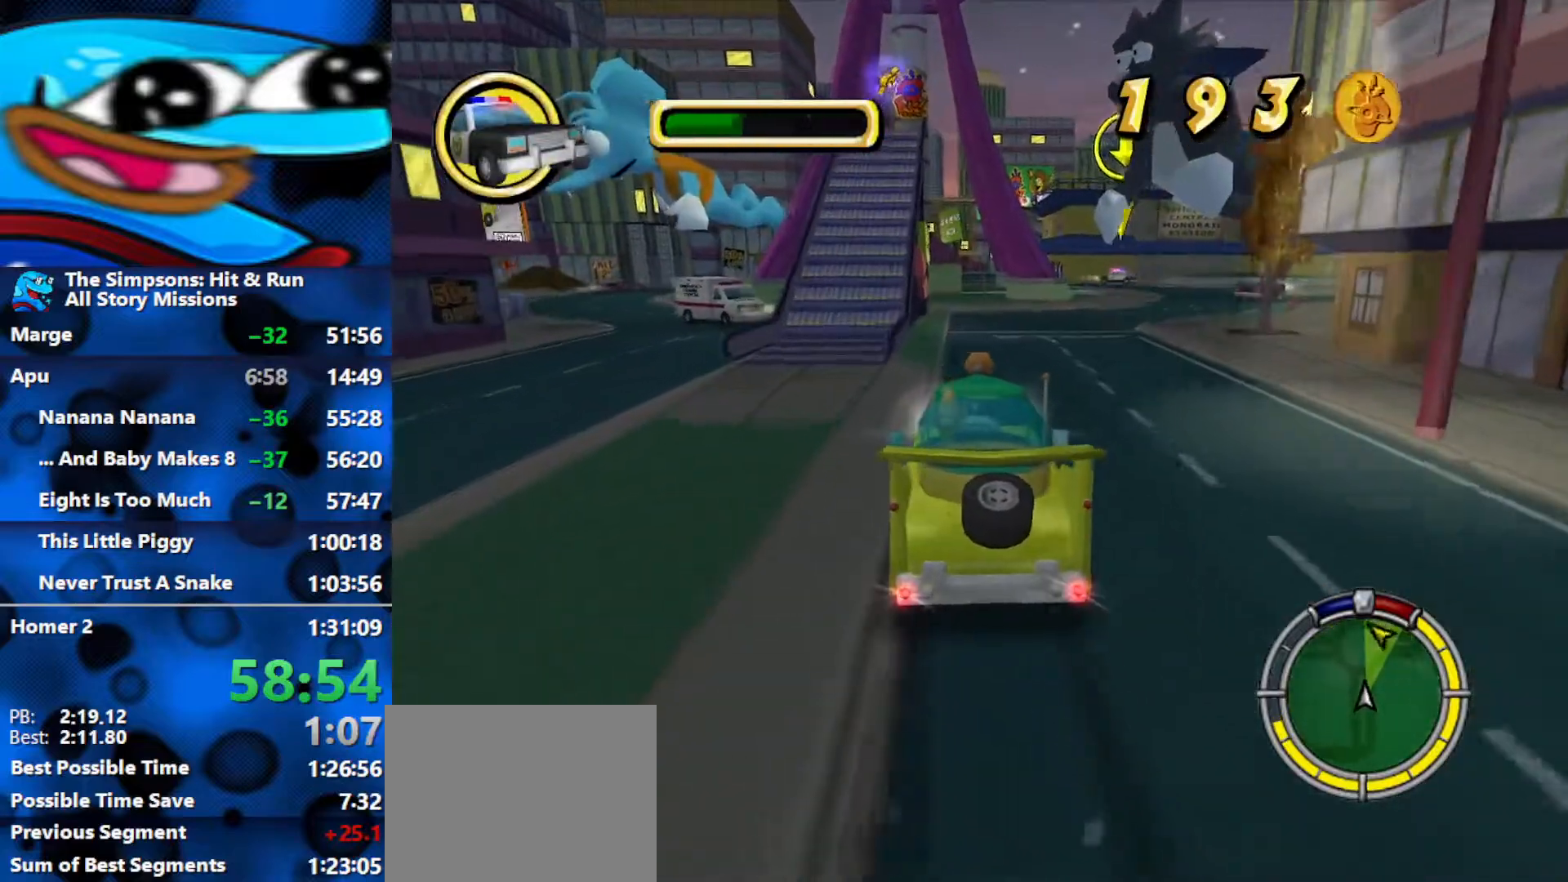
{"buttons": ["L2", "R1"], "left_stick": "center", "right_stick": "center", "events": []}
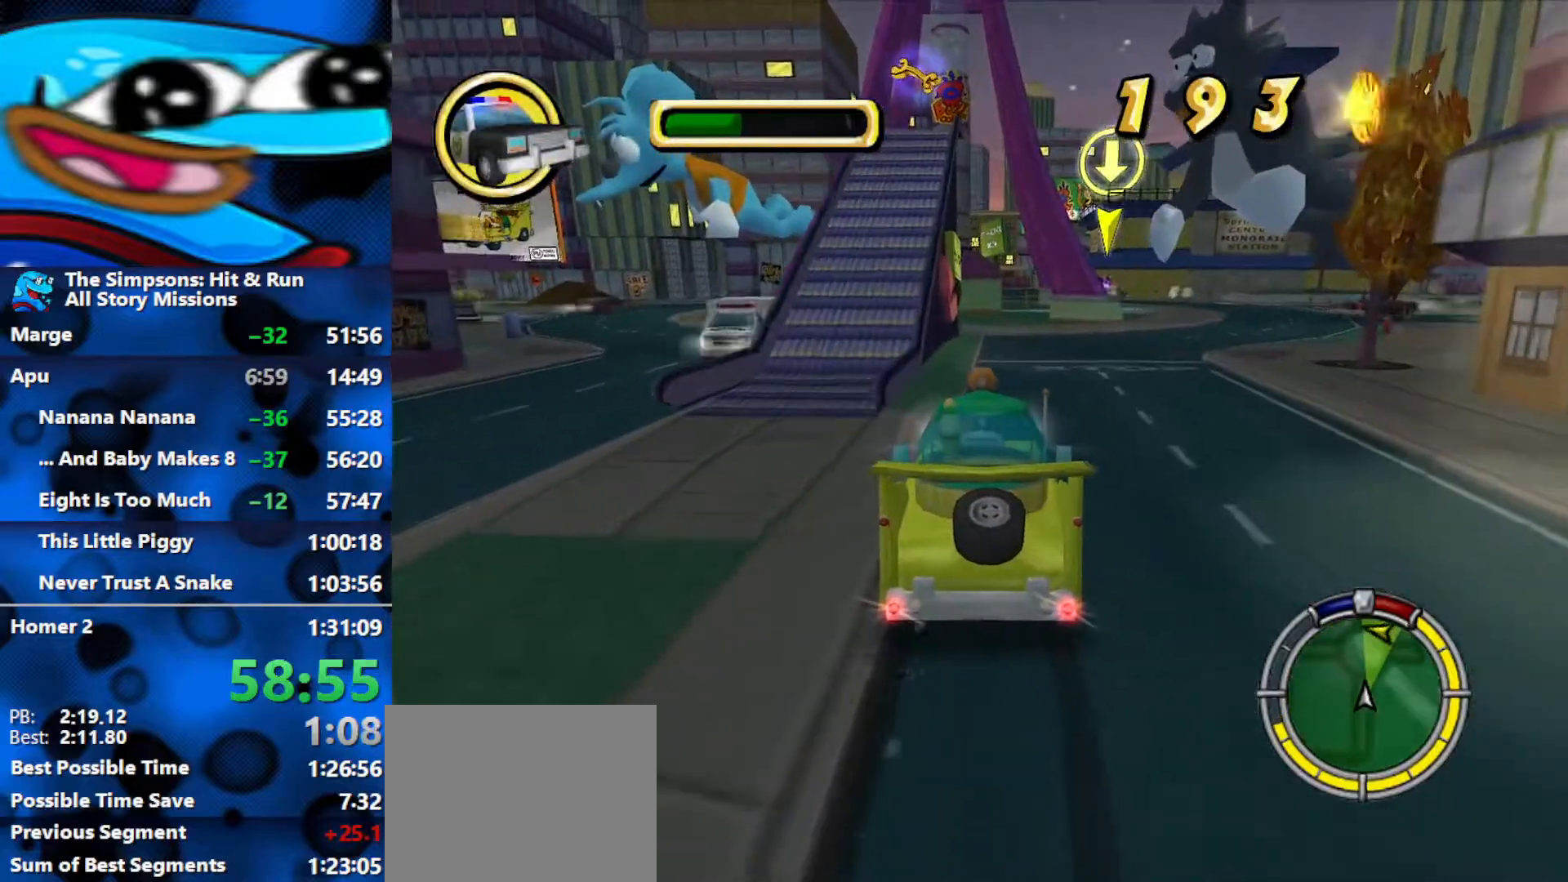
{"buttons": ["L2", "R1"], "left_stick": "center", "right_stick": "center", "events": [[83, "L2", "up"], [450, "L2", "down"]]}
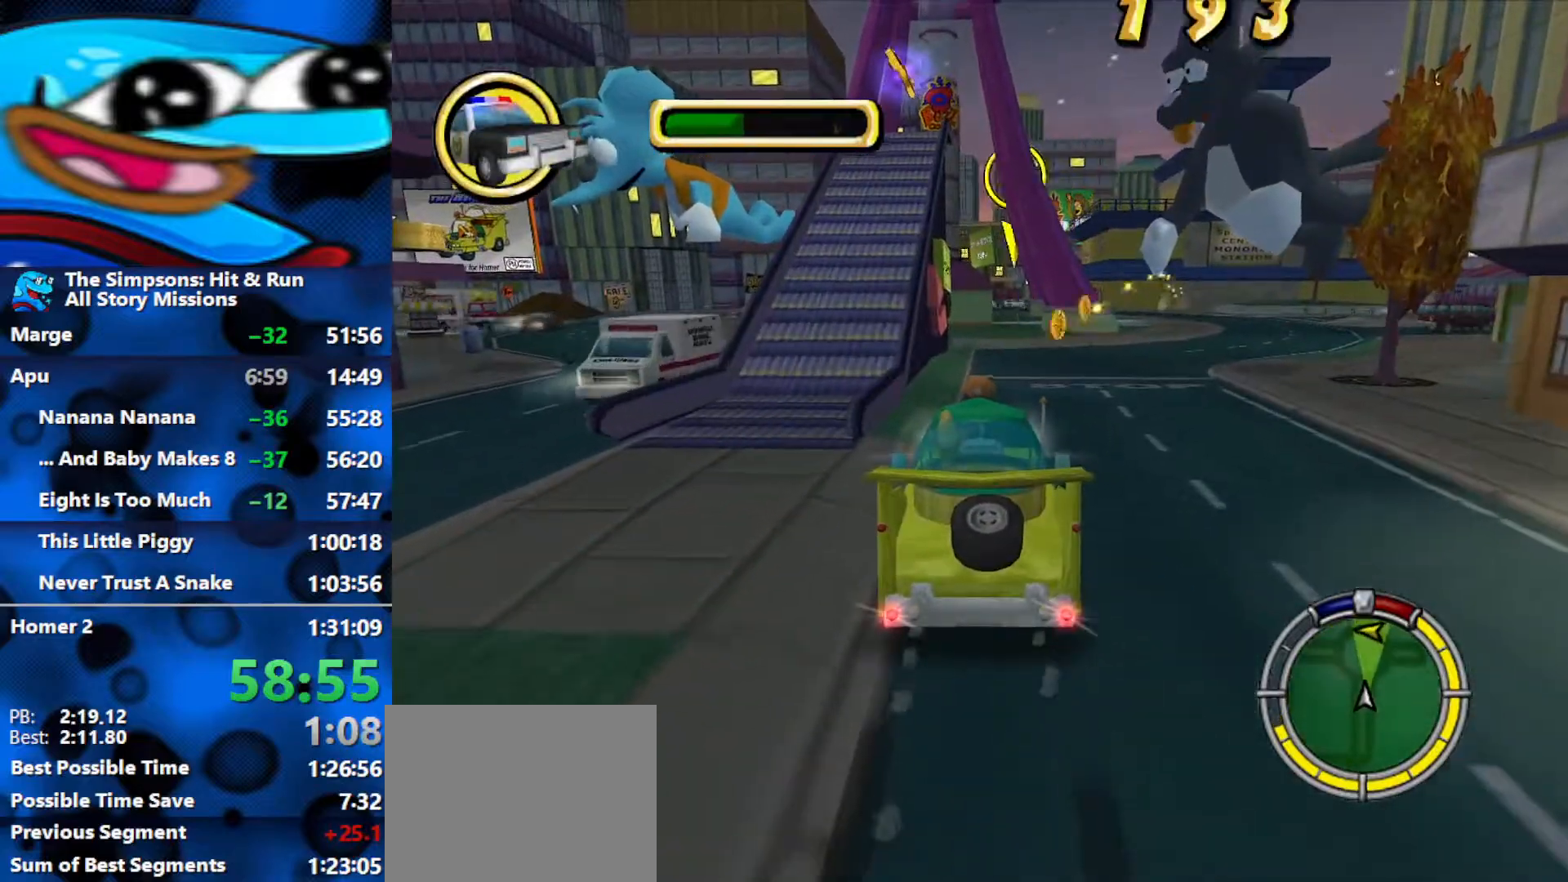
{"buttons": [], "left_stick": "center", "right_stick": "center", "events": [[83, "L2", "up"], [350, "R1", "up"]]}